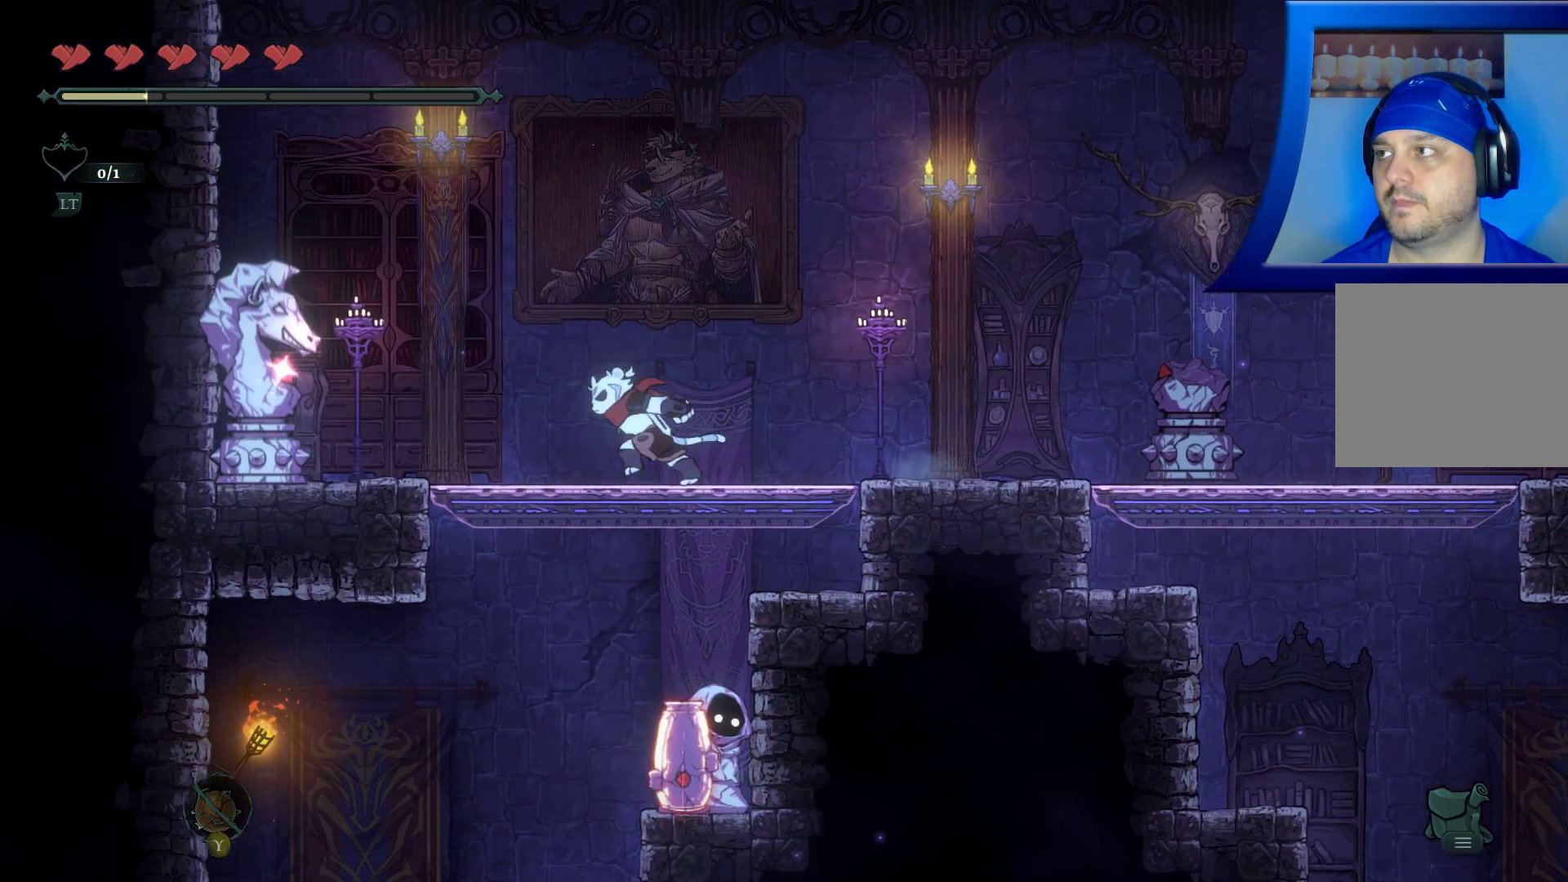
Gameplay with a controller (Xbox layout); each line is a JSON object with the inputs held at the frame after it. "events" lists button and stick changes between this image and that frame as [ms after this image, input, new state], when the widget could be followed in between. Not read: HOME L3 R3.
{"buttons": [], "left_stick": "right", "right_stick": "center", "events": [[250, "X", "down"], [367, "left_stick", "center"], [417, "X", "up"], [433, "left_stick", "right"]]}
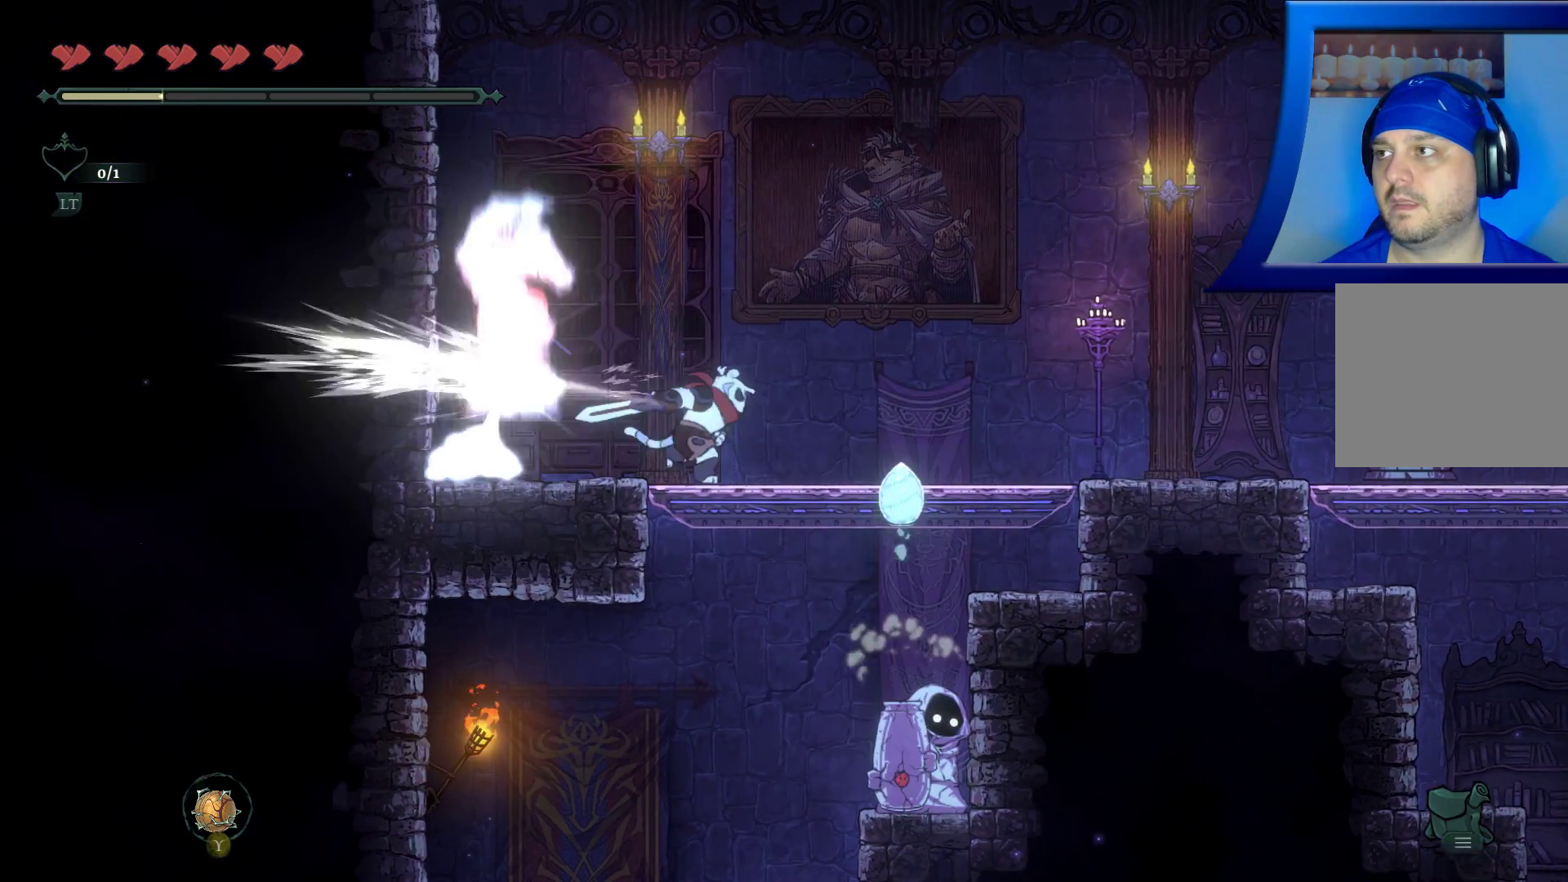
{"buttons": [], "left_stick": "right", "right_stick": "center", "events": []}
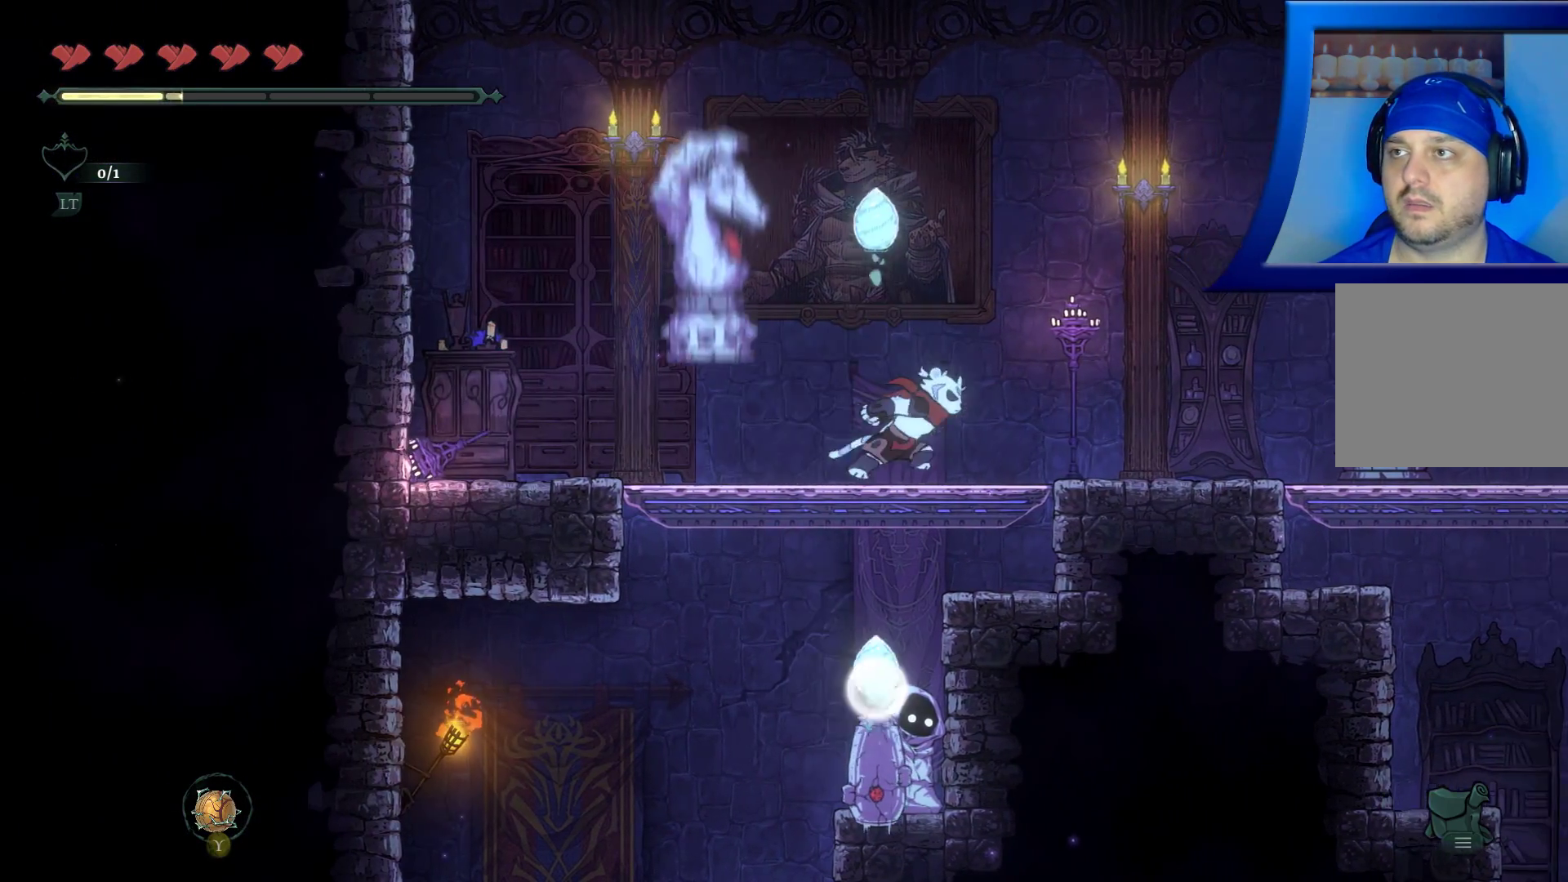
{"buttons": ["X"], "left_stick": "center", "right_stick": "center", "events": [[217, "left_stick", "up"], [283, "X", "down"], [317, "left_stick", "center"], [433, "X", "up"], [483, "X", "down"]]}
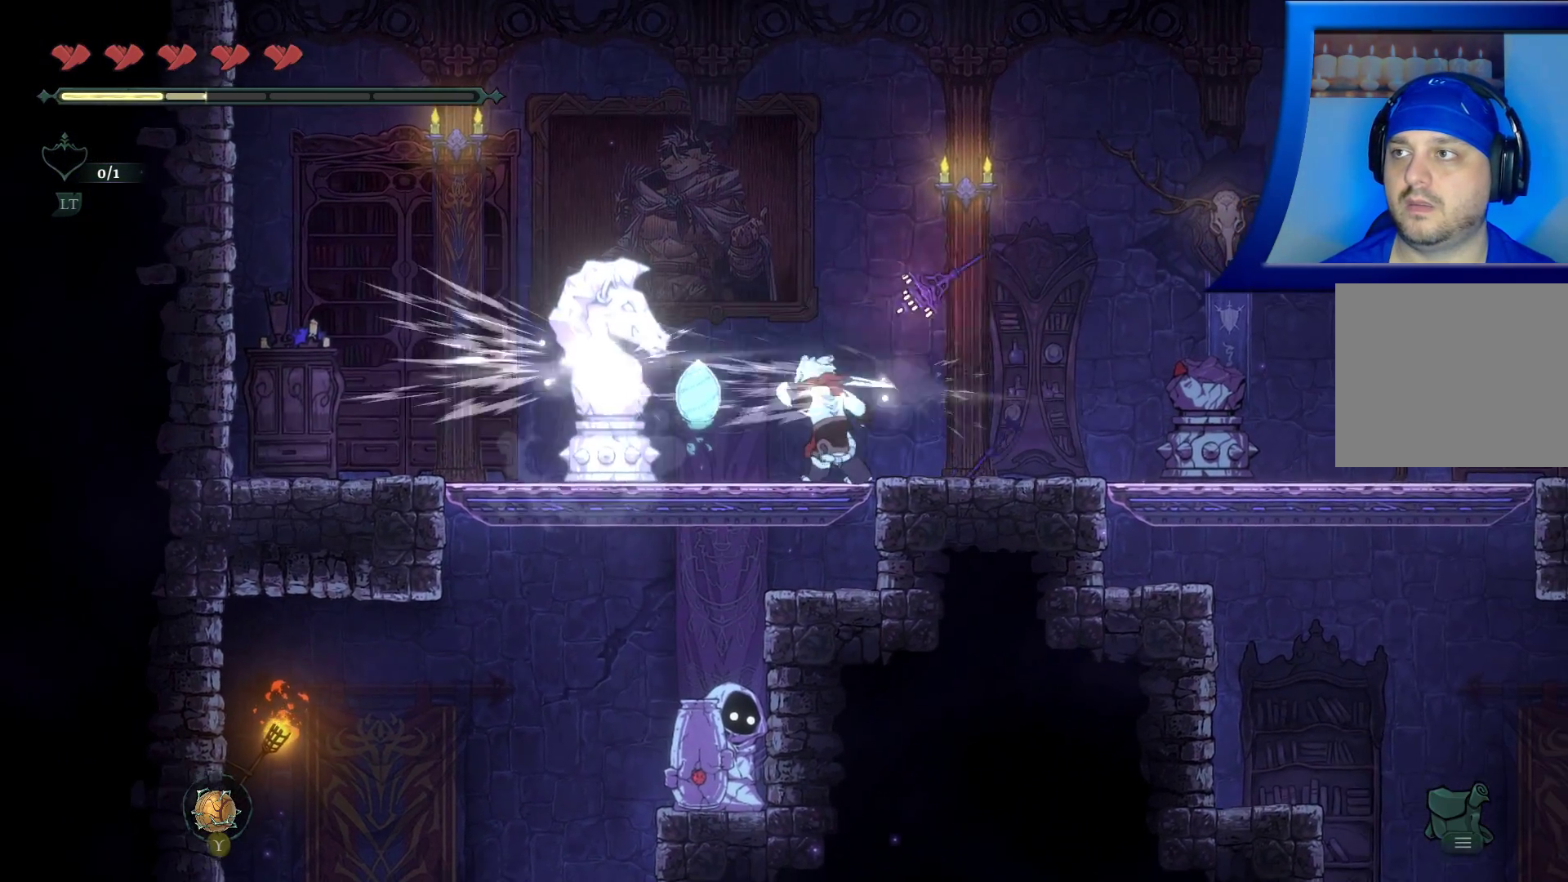
{"buttons": [], "left_stick": "center", "right_stick": "center", "events": [[100, "X", "up"], [183, "X", "down"], [300, "X", "up"], [367, "X", "down"], [500, "X", "up"]]}
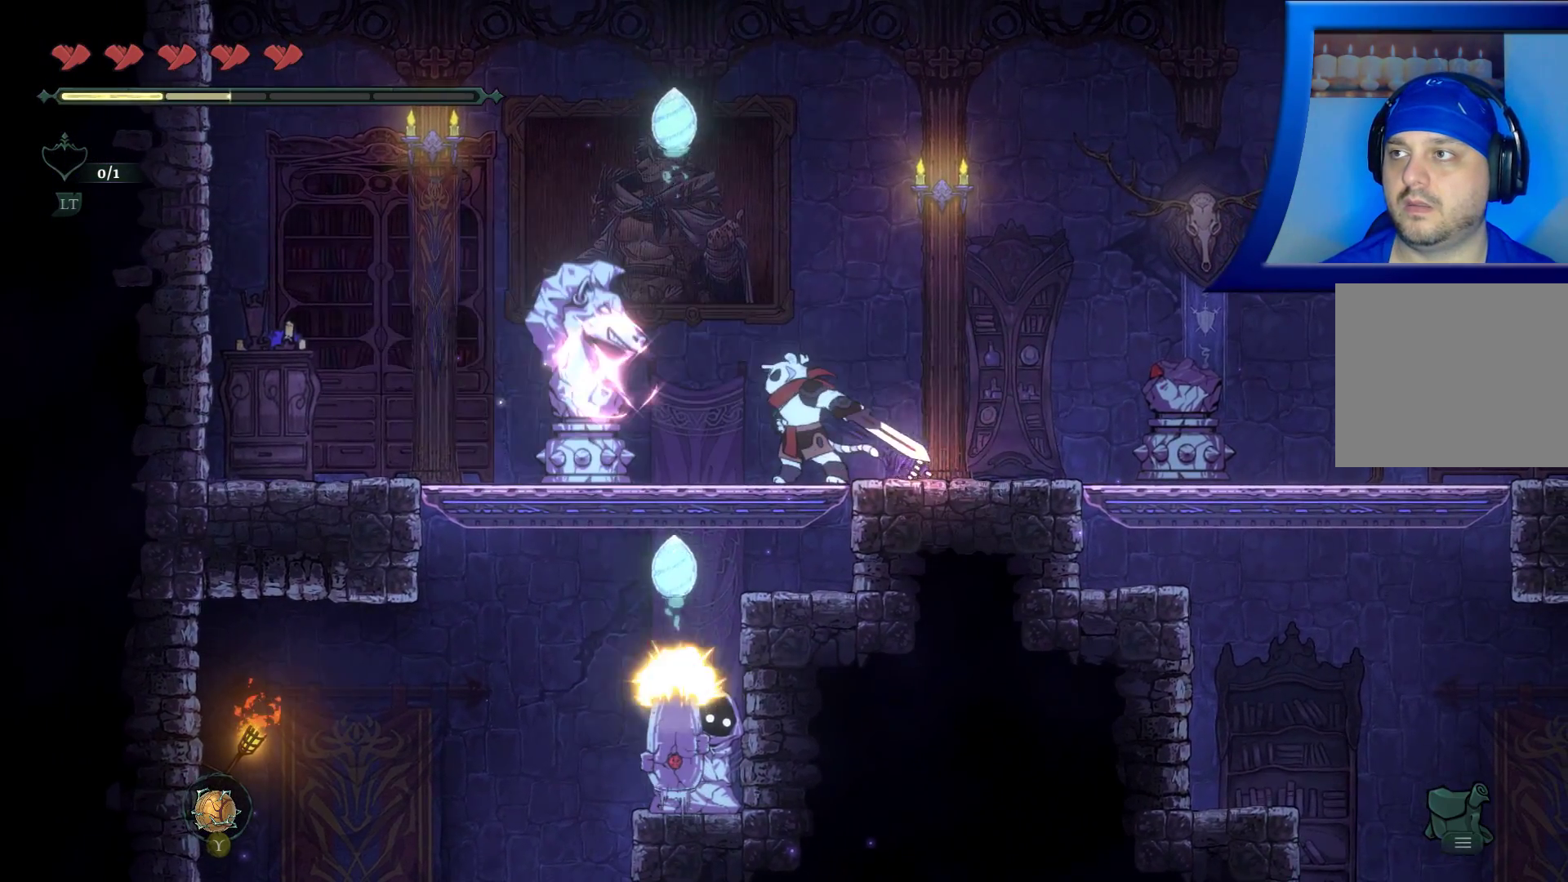
{"buttons": [], "left_stick": "right", "right_stick": "center", "events": [[133, "left_stick", "right"]]}
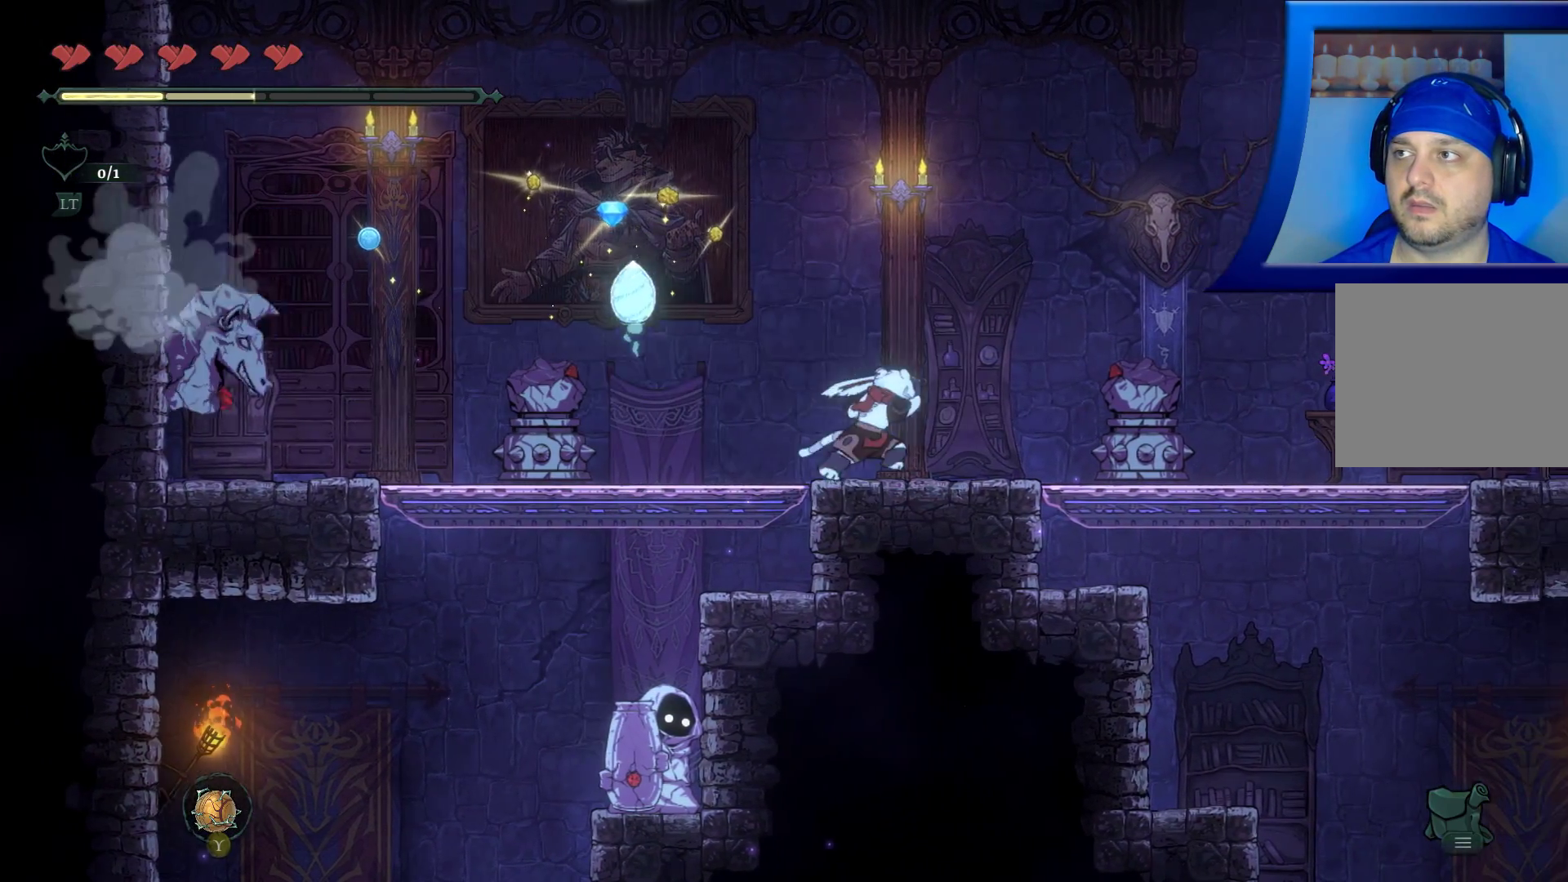
{"buttons": [], "left_stick": "right", "right_stick": "center", "events": []}
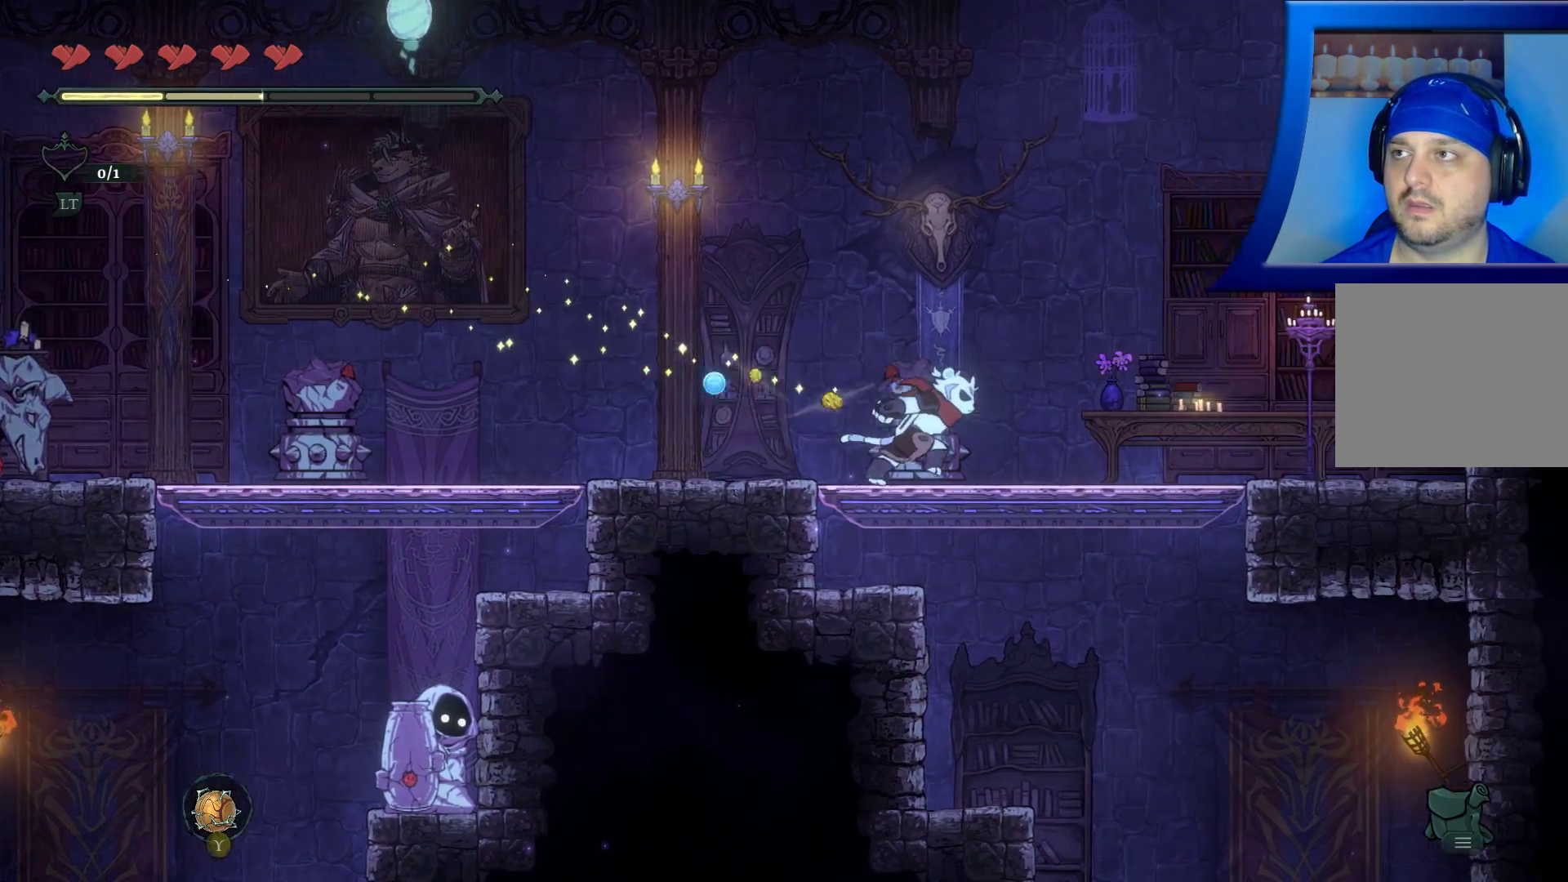
{"buttons": ["A"], "left_stick": "right", "right_stick": "center", "events": [[467, "A", "down"]]}
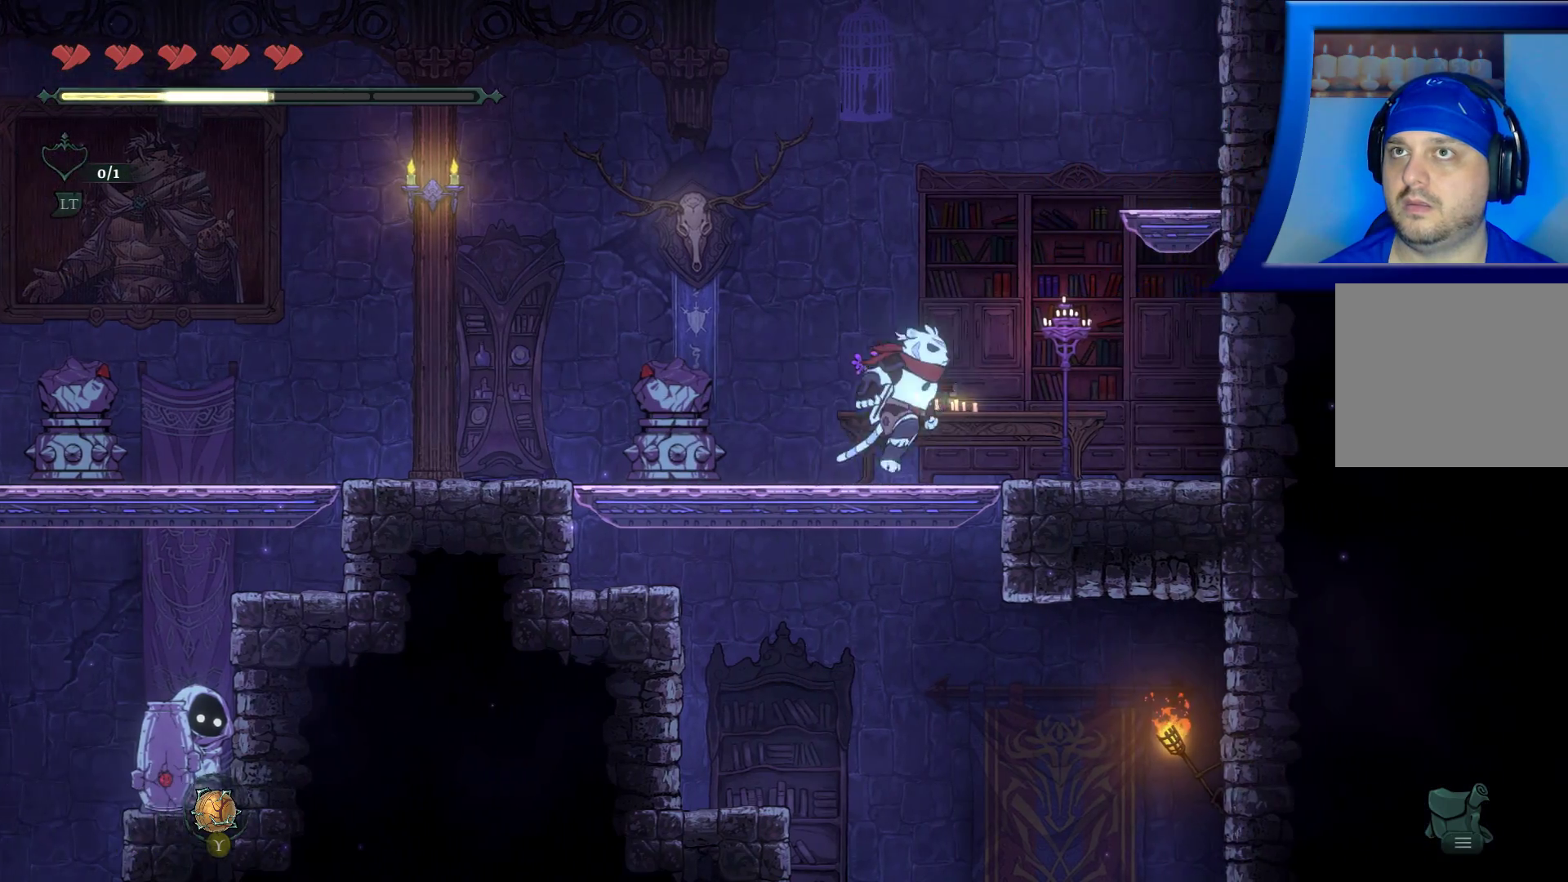
{"buttons": ["A"], "left_stick": "right", "right_stick": "center", "events": []}
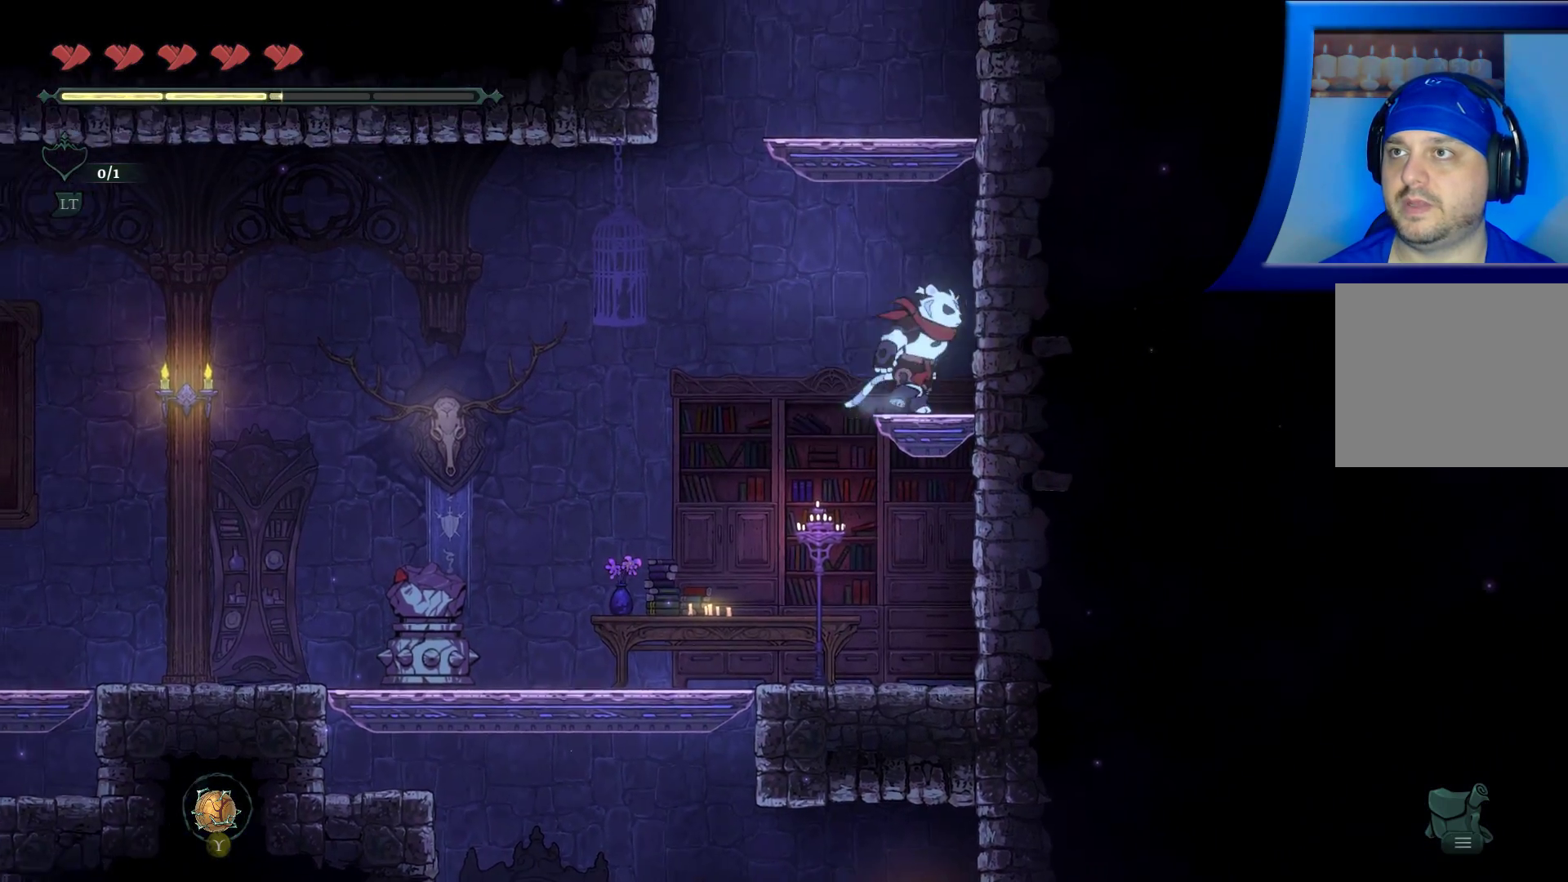
{"buttons": [], "left_stick": "left", "right_stick": "center", "events": [[17, "A", "up"], [83, "left_stick", "center"], [233, "left_stick", "left"]]}
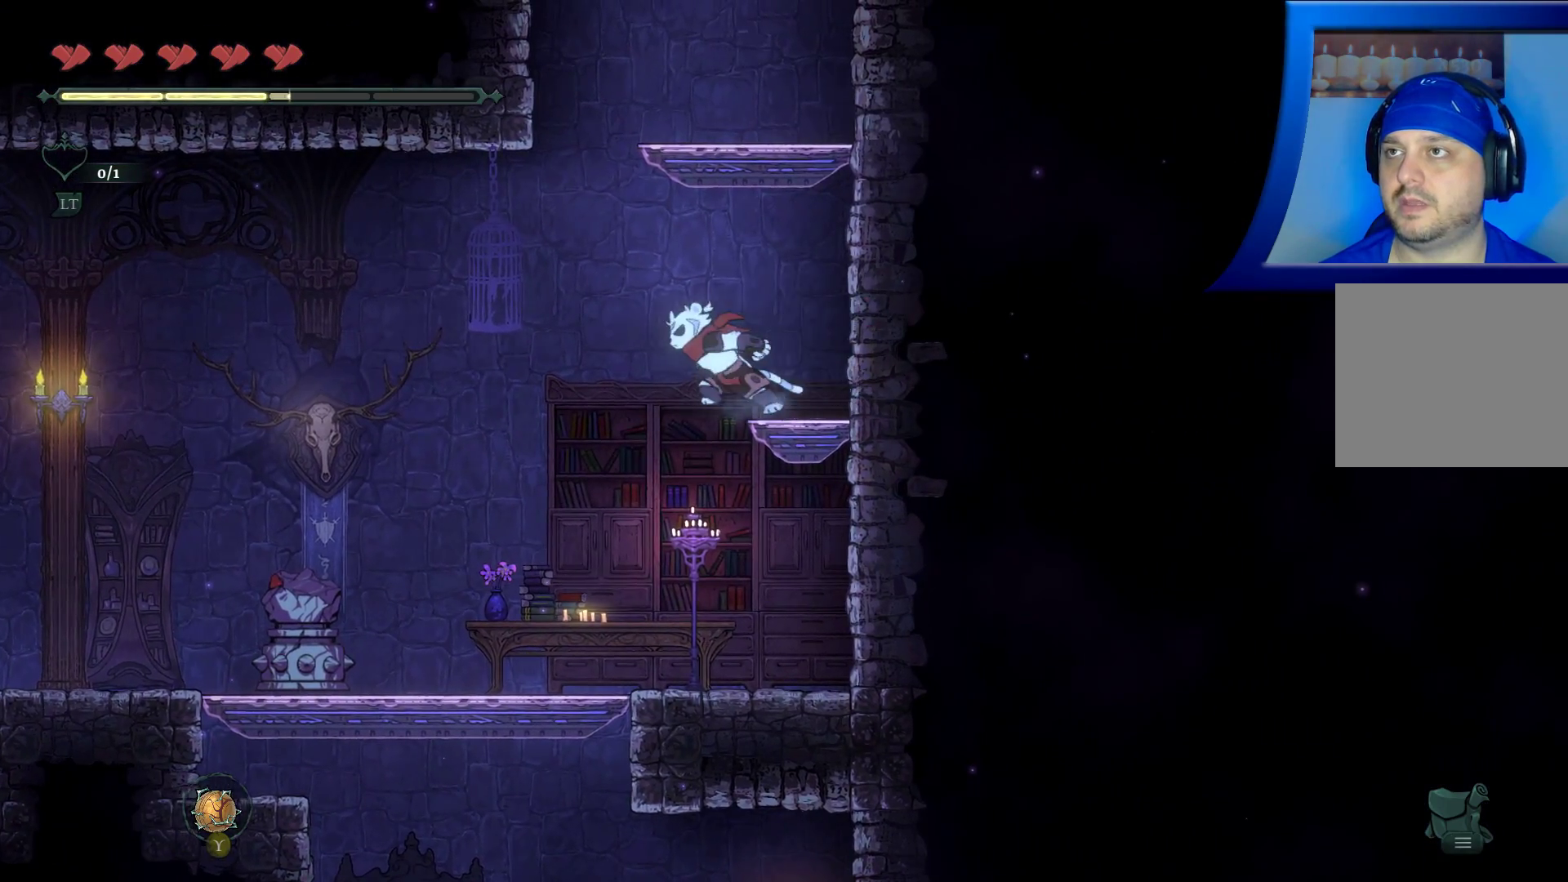
{"buttons": [], "left_stick": "center", "right_stick": "center", "events": [[33, "left_stick", "center"], [133, "SELECT", "down"], [300, "SELECT", "up"]]}
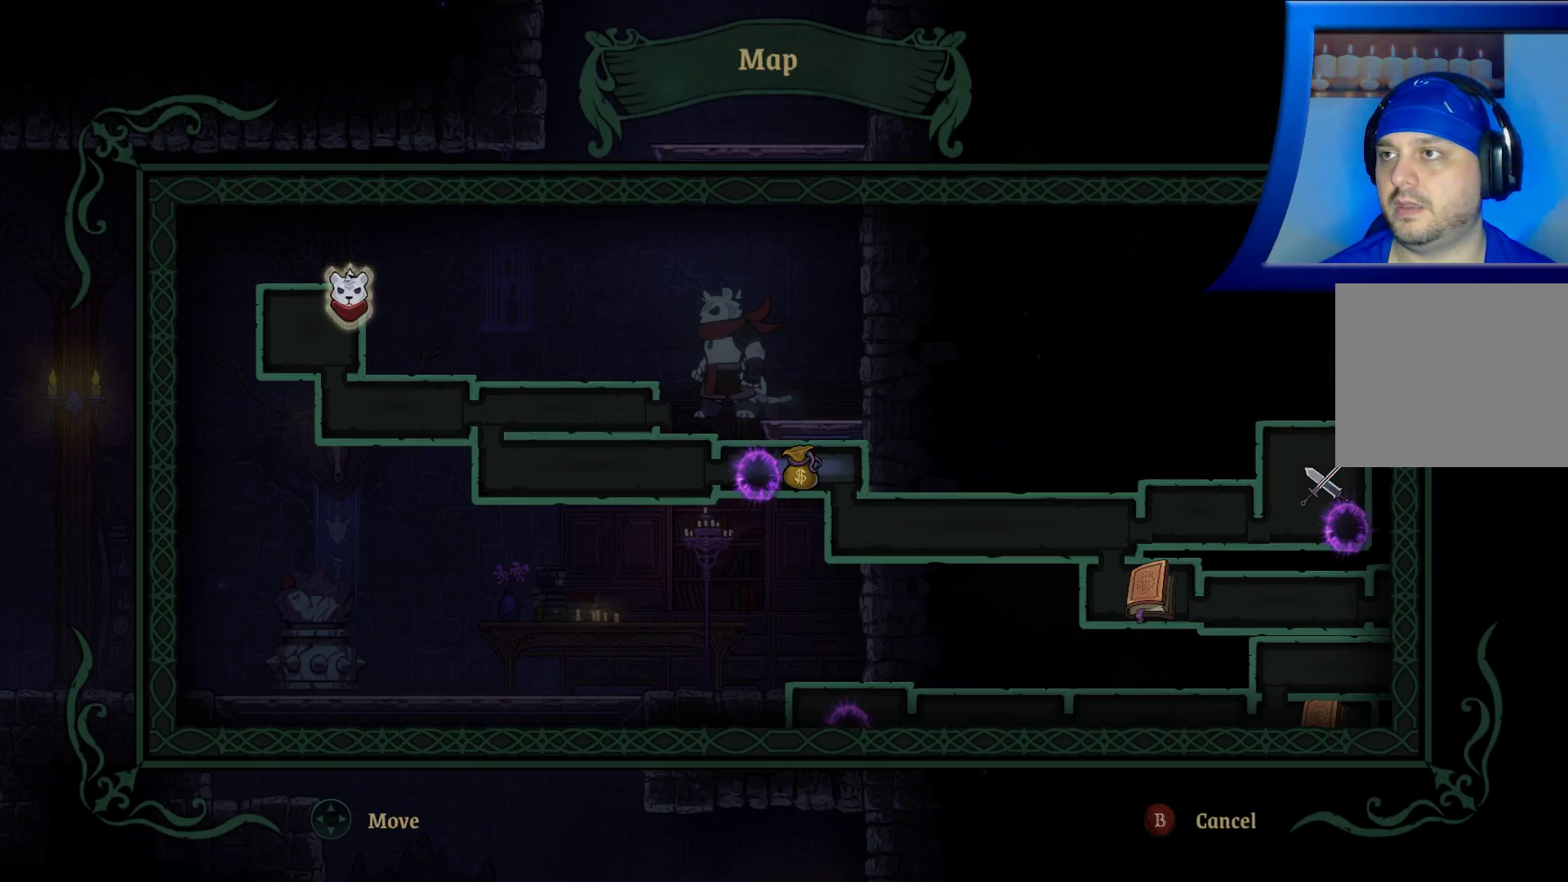
{"buttons": [], "left_stick": "center", "right_stick": "center", "events": []}
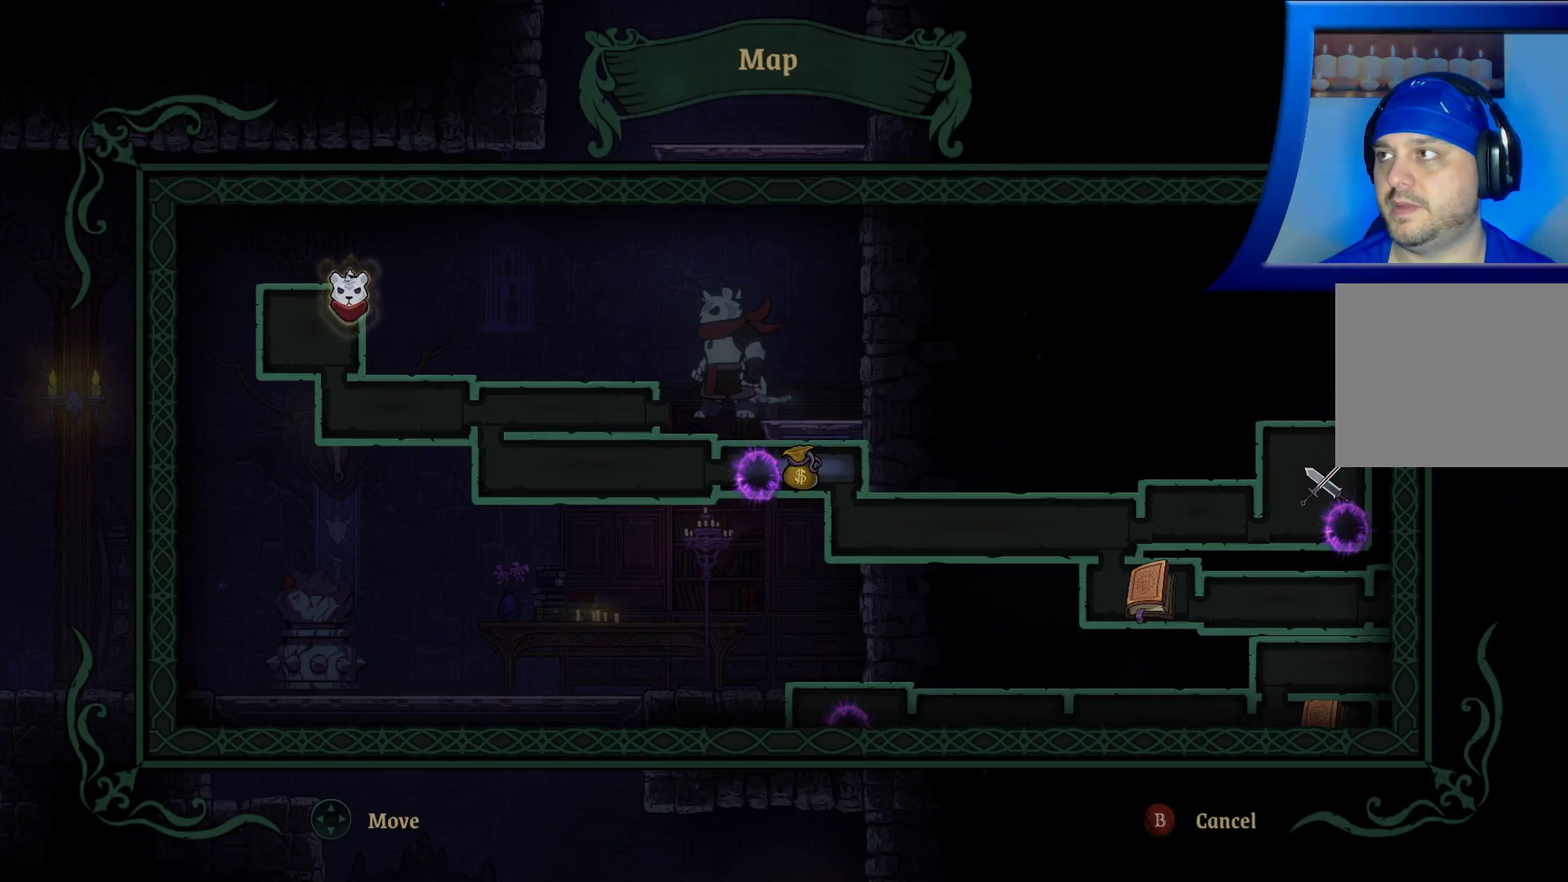
{"buttons": ["A"], "left_stick": "center", "right_stick": "center", "events": [[100, "SELECT", "down"], [217, "SELECT", "up"], [250, "left_stick", "left"], [367, "left_stick", "center"], [500, "A", "down"]]}
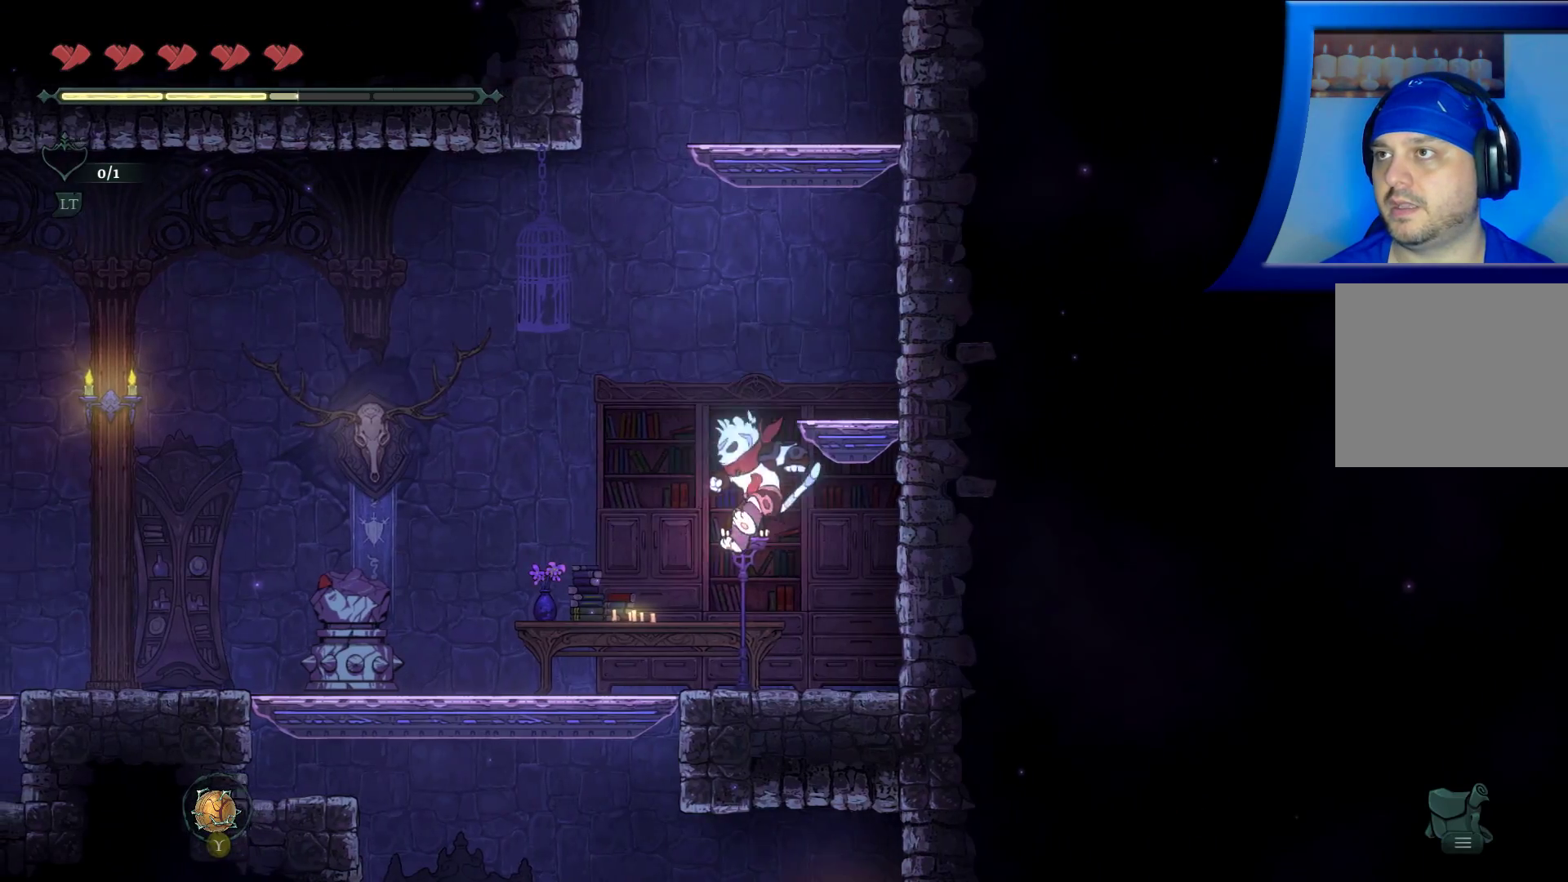
{"buttons": ["A"], "left_stick": "center", "right_stick": "center", "events": [[50, "left_stick", "right"], [233, "left_stick", "up-right"], [283, "A", "up"], [350, "A", "down"], [367, "left_stick", "center"]]}
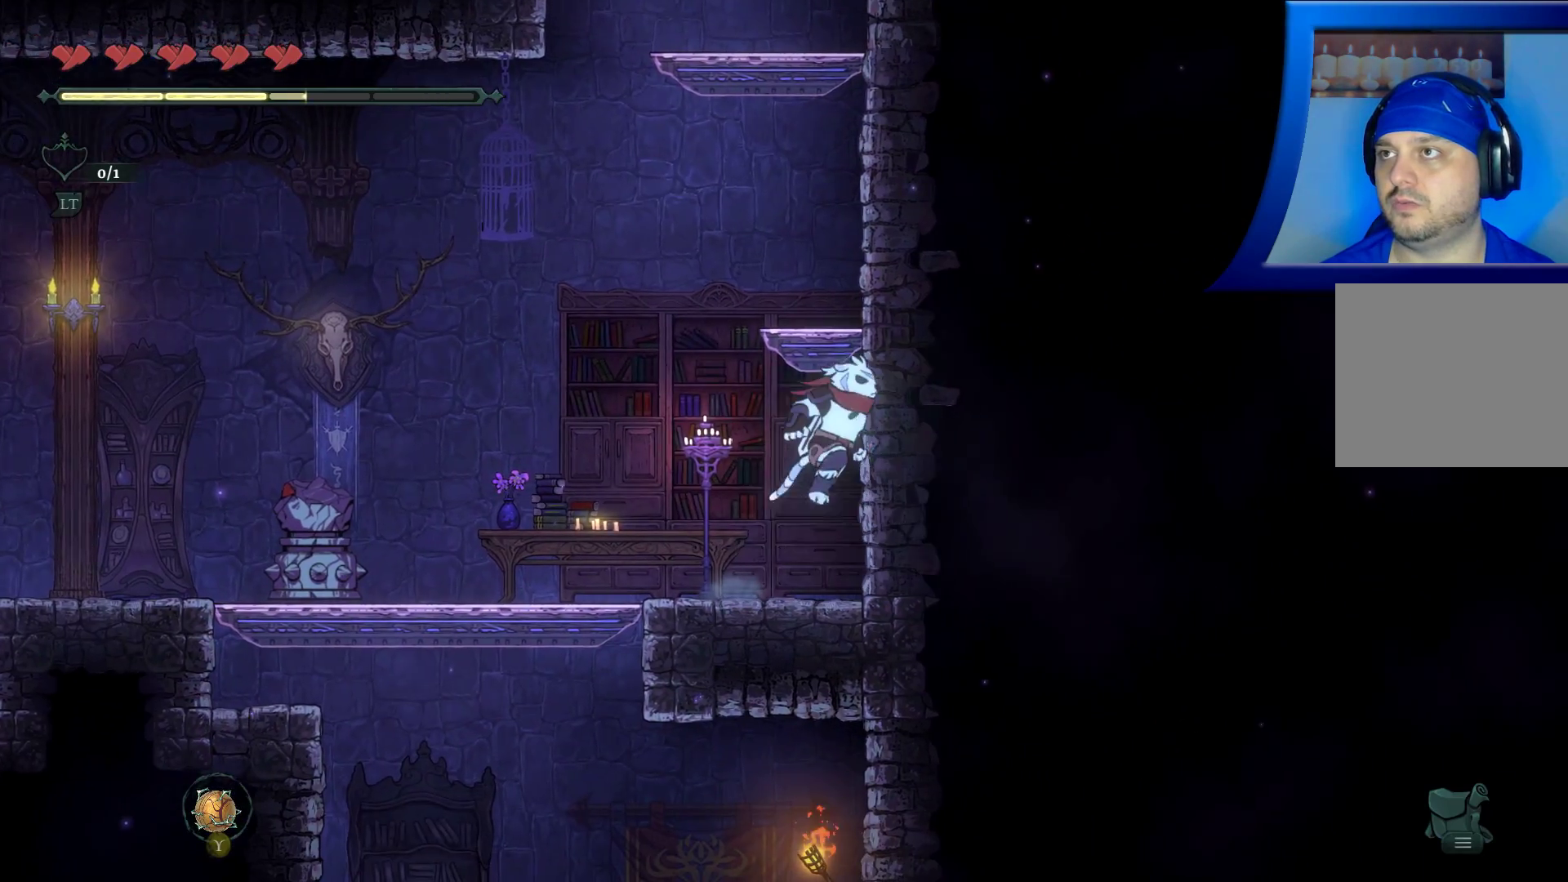
{"buttons": ["A"], "left_stick": "center", "right_stick": "center", "events": [[267, "A", "up"], [450, "A", "down"]]}
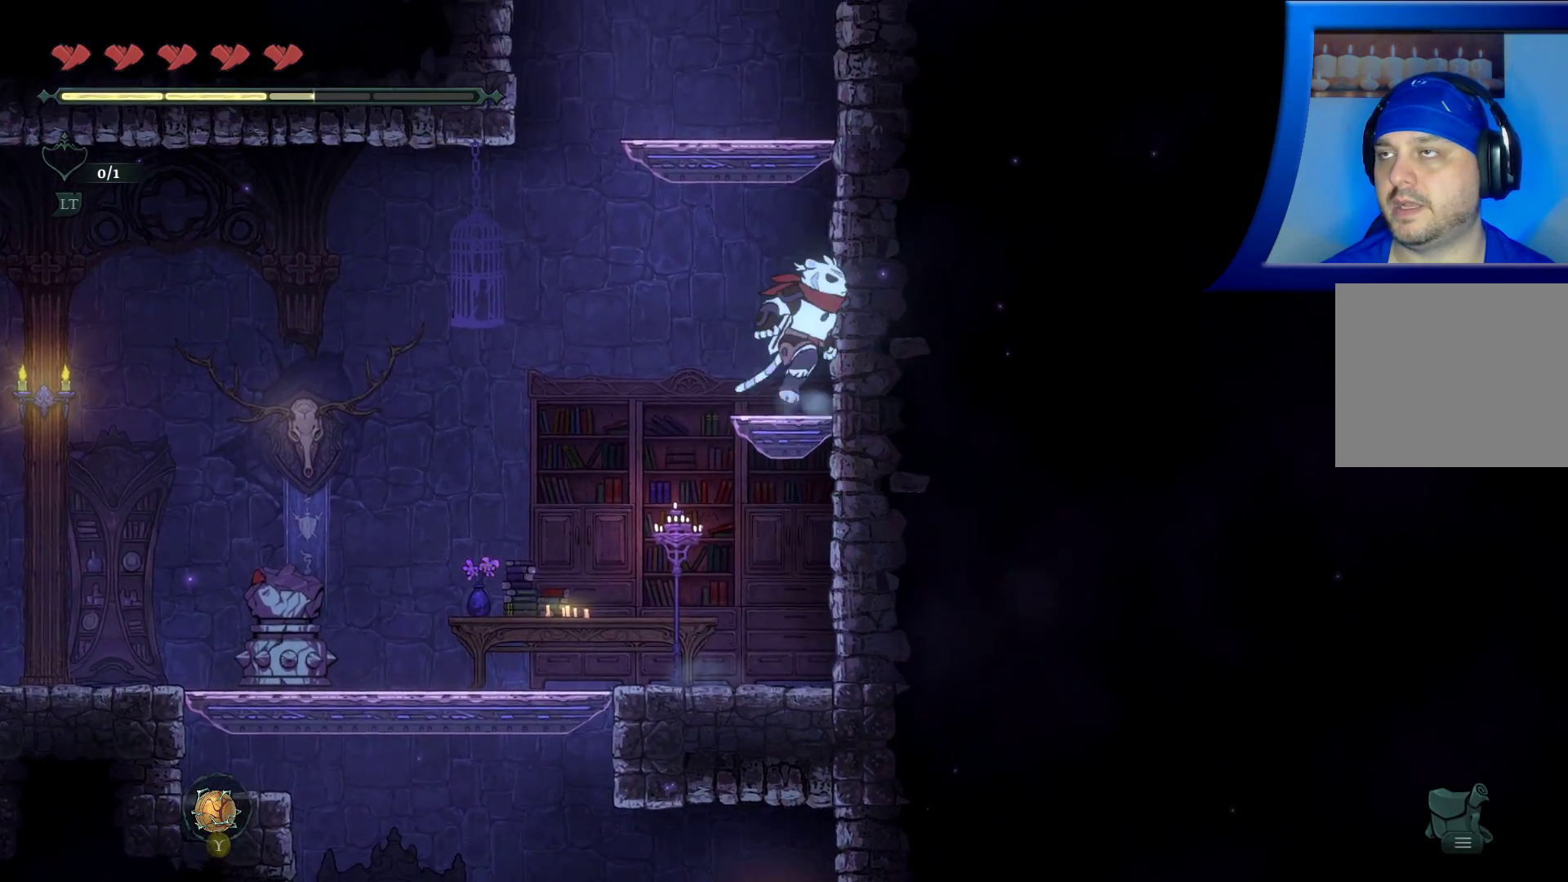
{"buttons": [], "left_stick": "left", "right_stick": "center", "events": [[400, "left_stick", "left"], [483, "A", "up"]]}
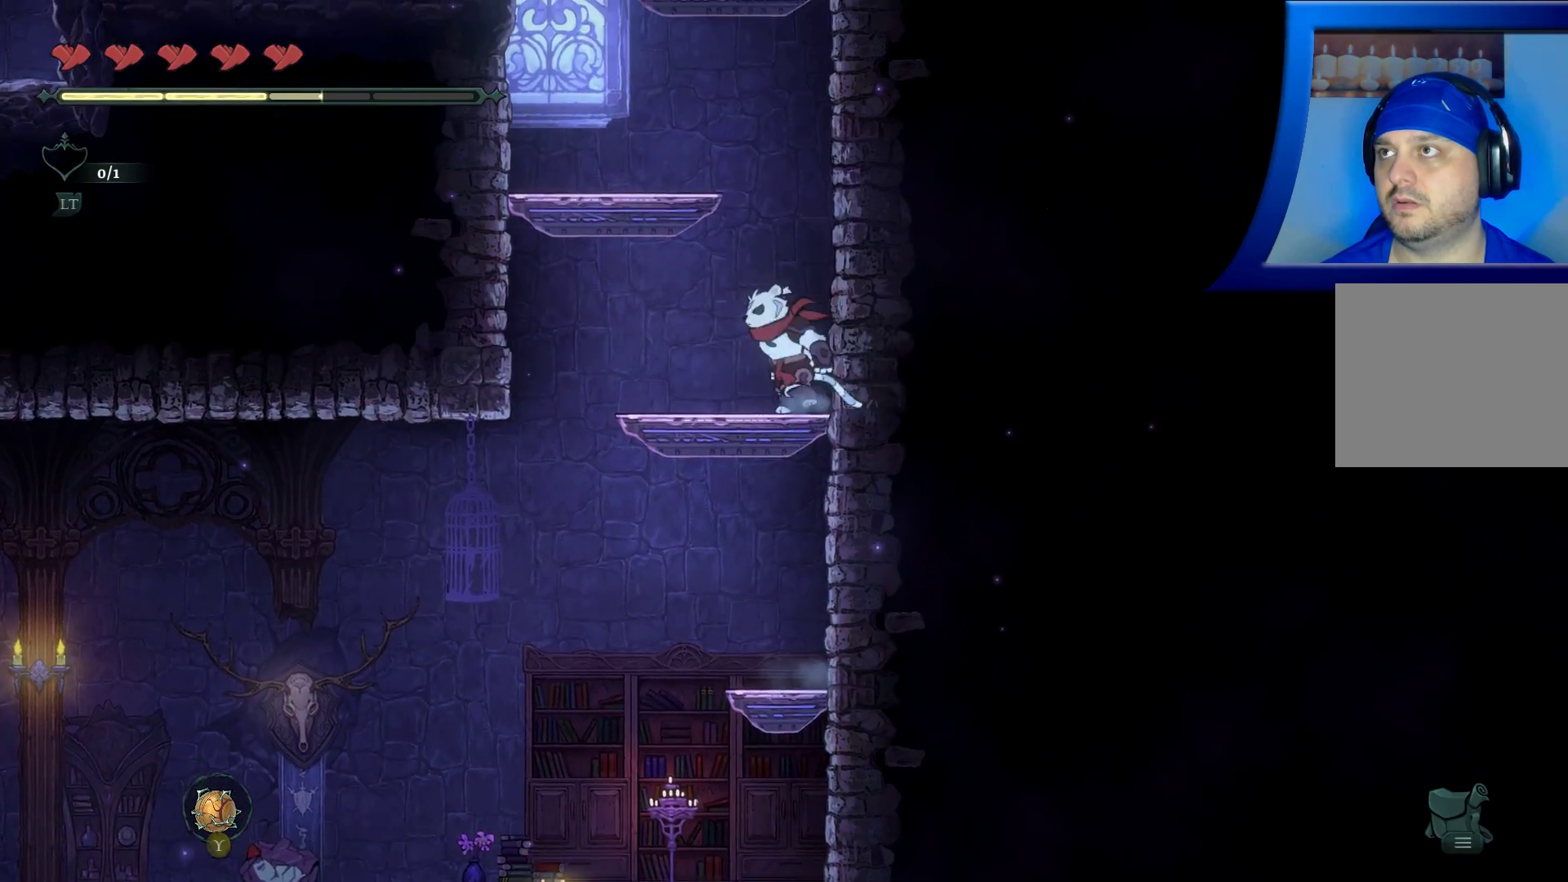
{"buttons": ["A"], "left_stick": "center", "right_stick": "center", "events": [[83, "A", "down"], [150, "left_stick", "center"]]}
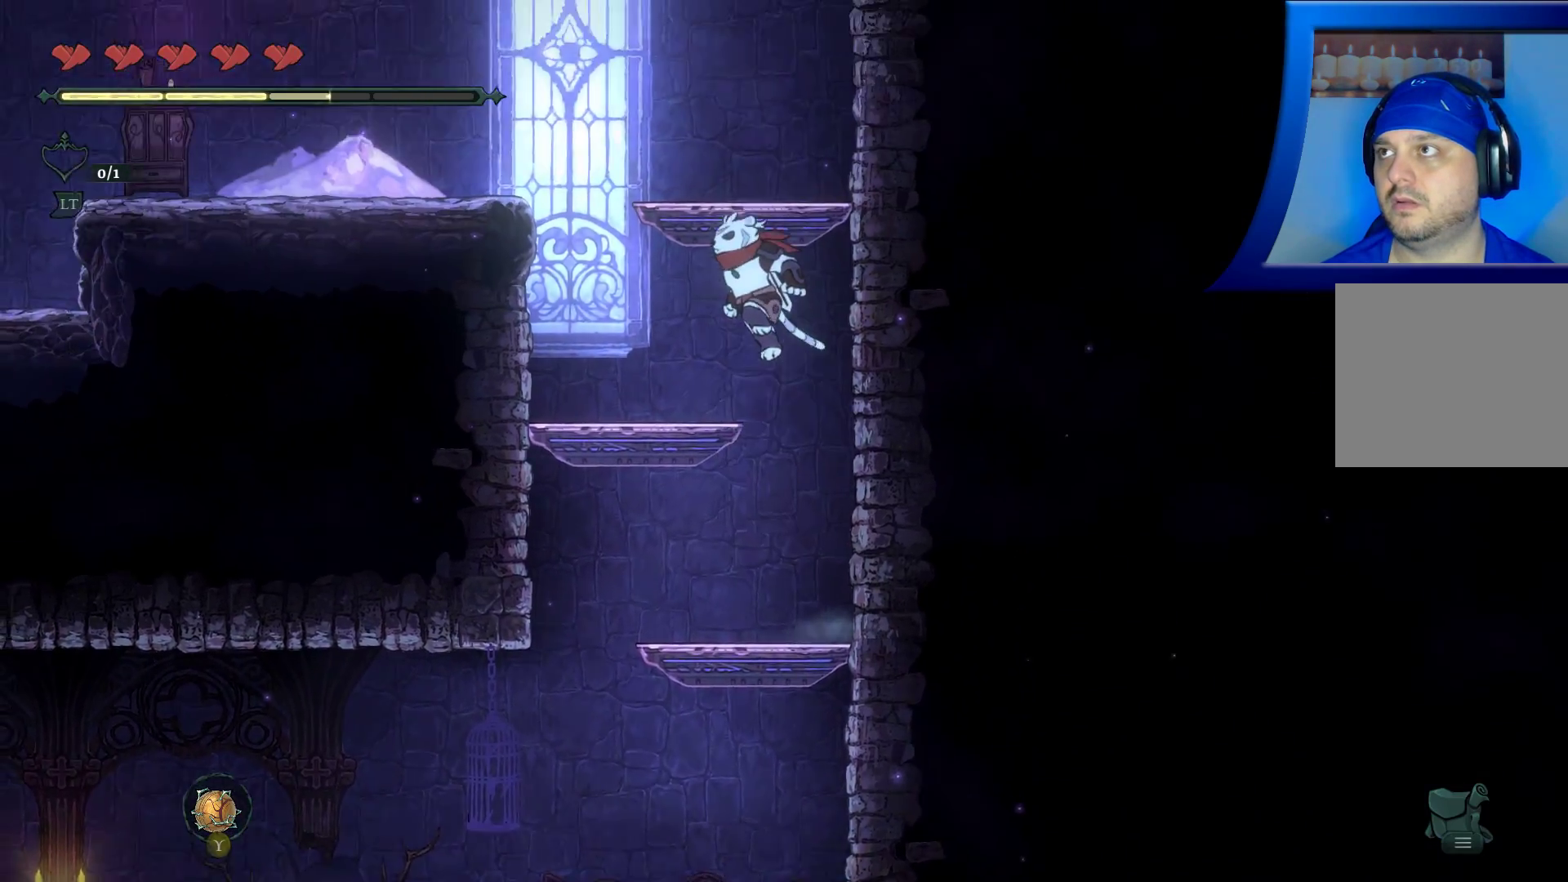
{"buttons": ["A"], "left_stick": "down", "right_stick": "center", "events": [[100, "A", "up"], [350, "left_stick", "down"], [467, "A", "down"]]}
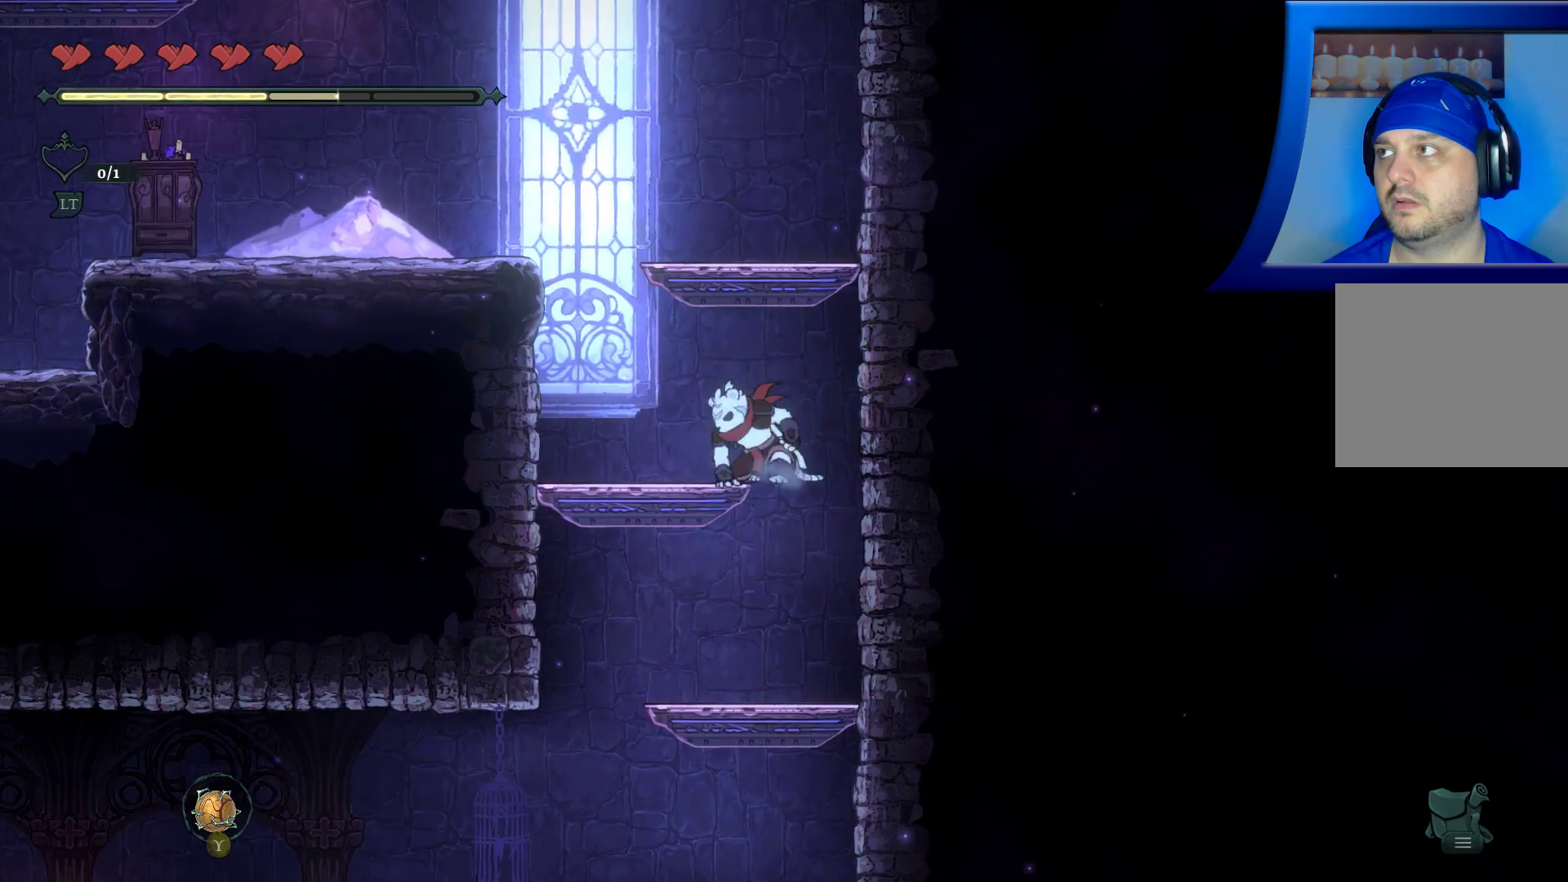
{"buttons": [], "left_stick": "left", "right_stick": "center", "events": [[83, "left_stick", "down-left"], [117, "A", "up"], [217, "left_stick", "left"]]}
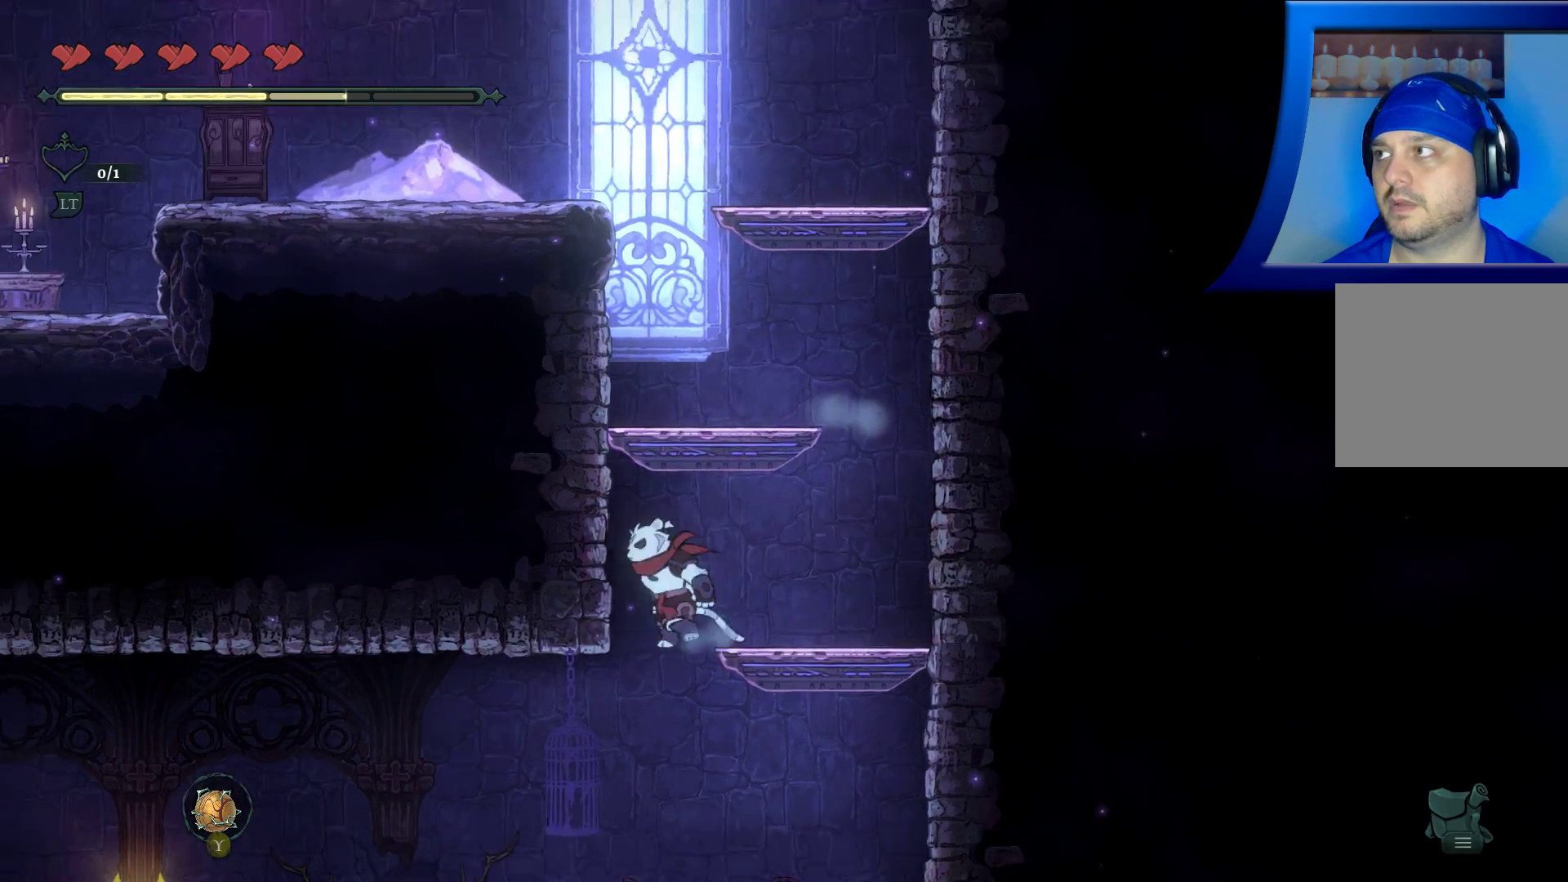
{"buttons": [], "left_stick": "left", "right_stick": "center", "events": []}
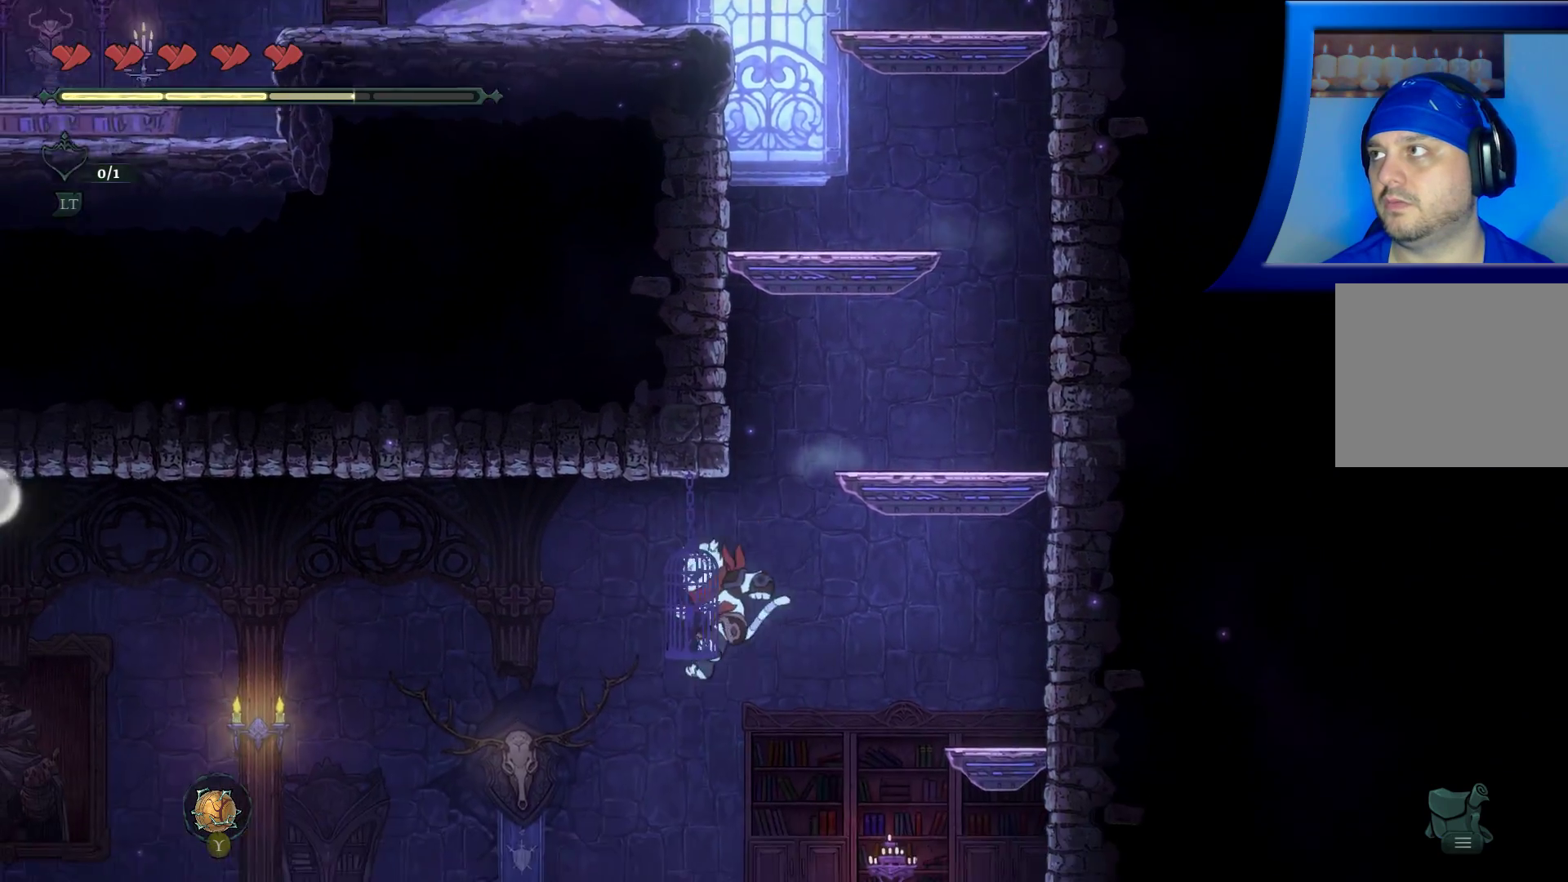
{"buttons": ["SELECT"], "left_stick": "center", "right_stick": "center", "events": [[150, "left_stick", "up-left"], [333, "left_stick", "center"], [450, "SELECT", "down"]]}
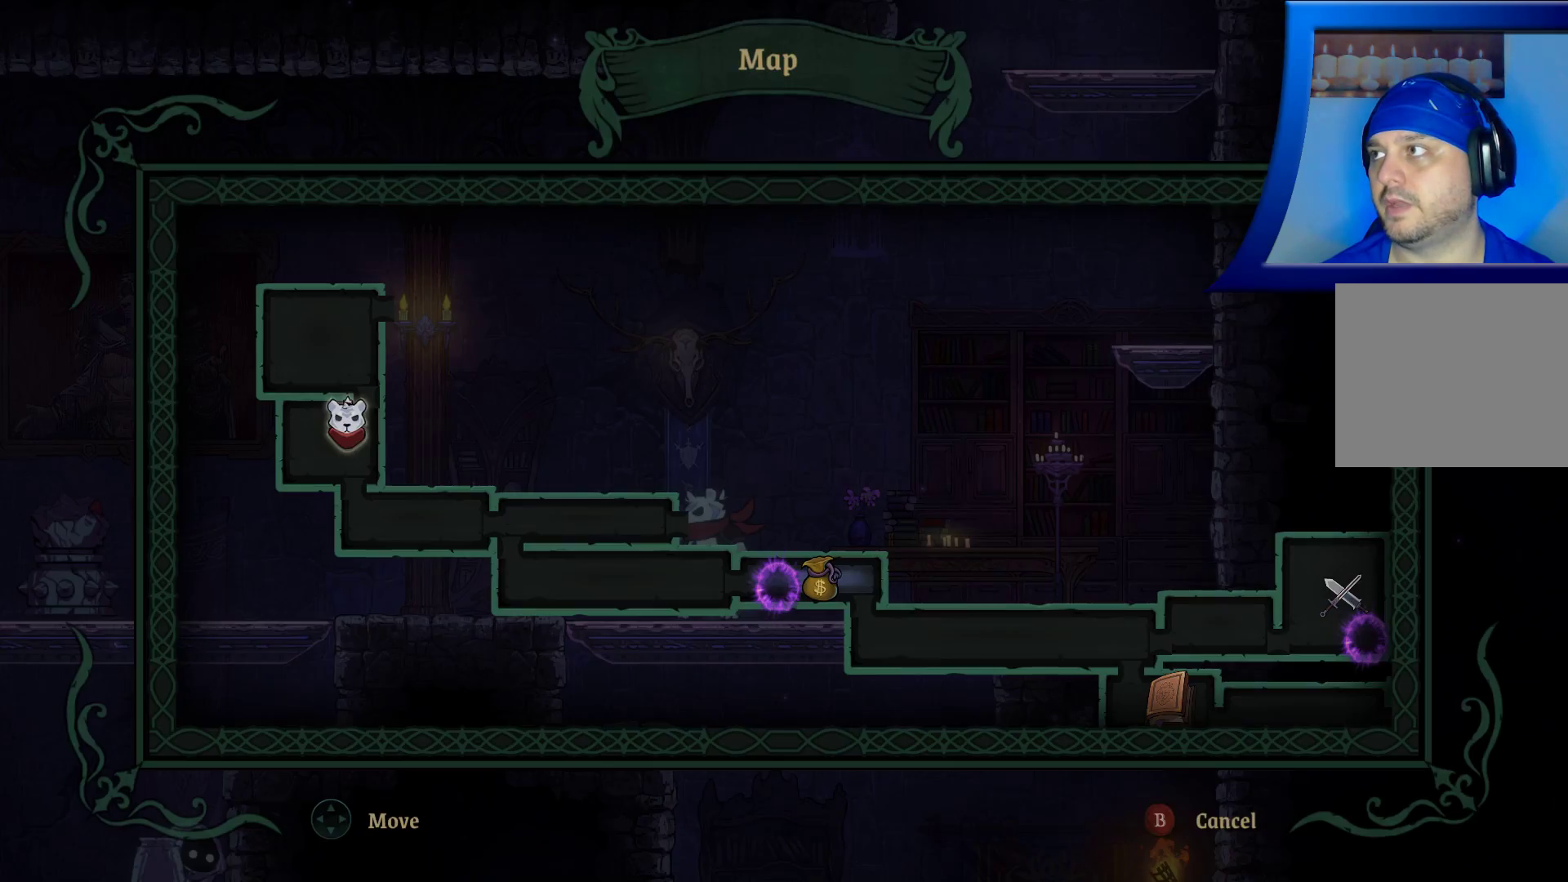
{"buttons": [], "left_stick": "center", "right_stick": "center", "events": [[133, "SELECT", "up"]]}
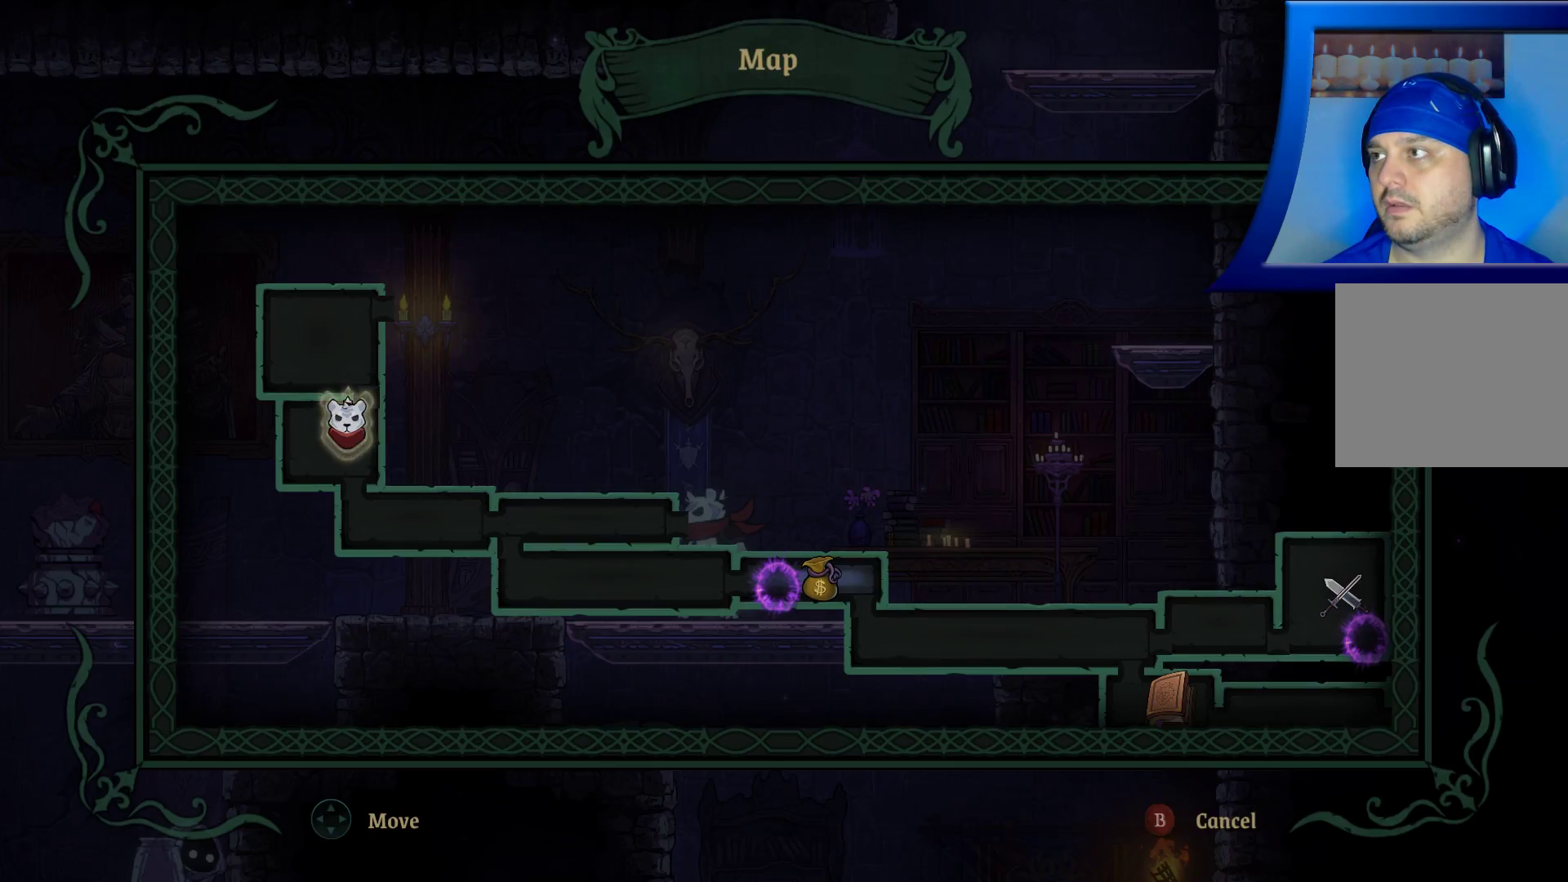
{"buttons": [], "left_stick": "left", "right_stick": "center", "events": [[117, "SELECT", "down"], [217, "SELECT", "up"], [233, "left_stick", "left"]]}
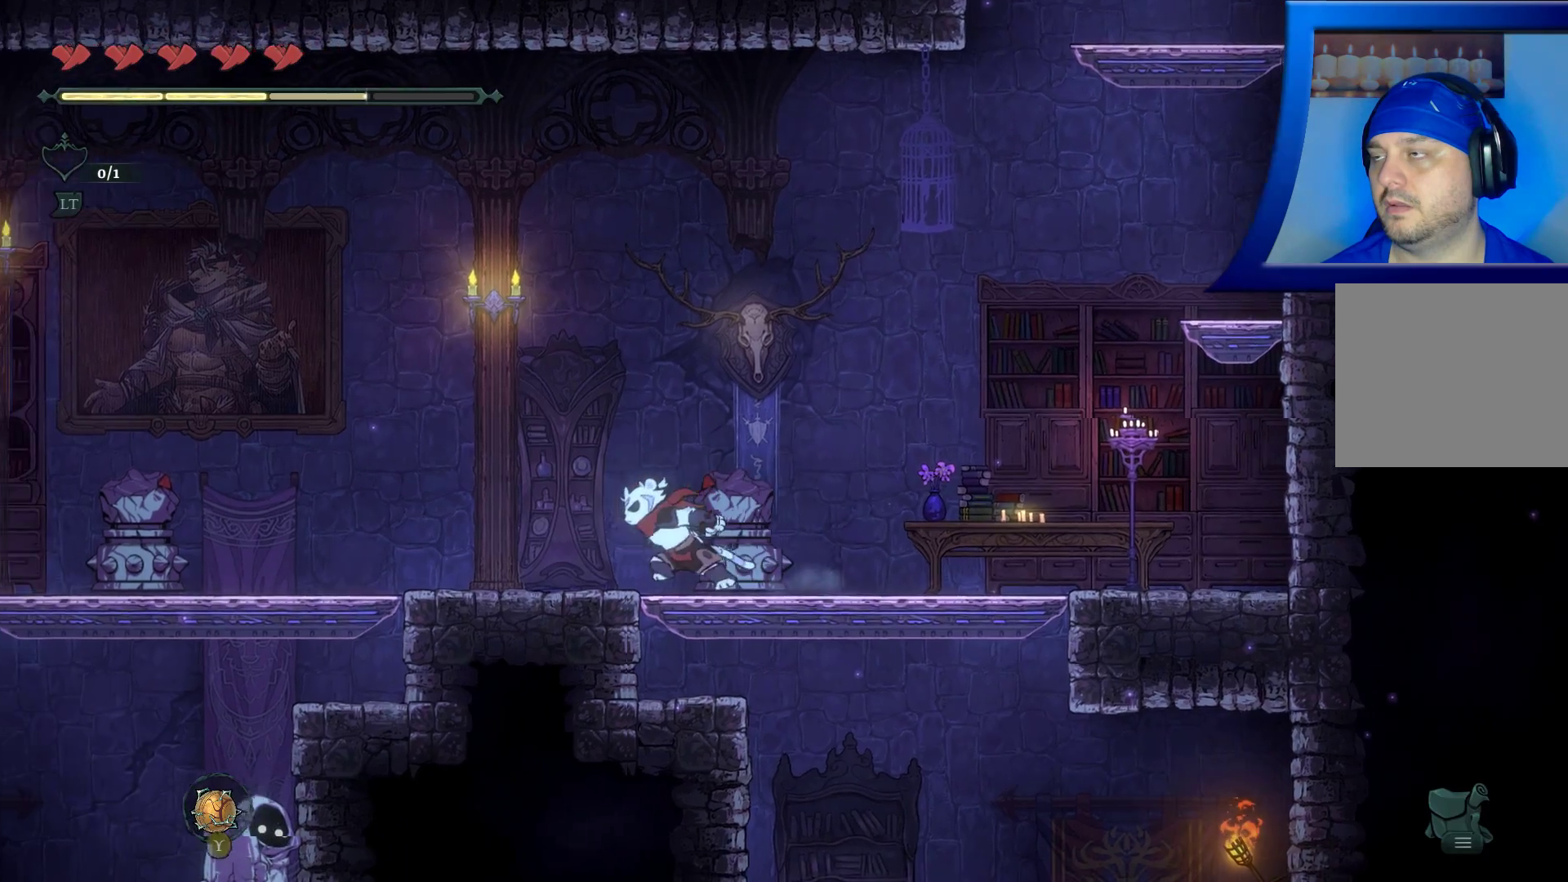
{"buttons": [], "left_stick": "left", "right_stick": "center", "events": []}
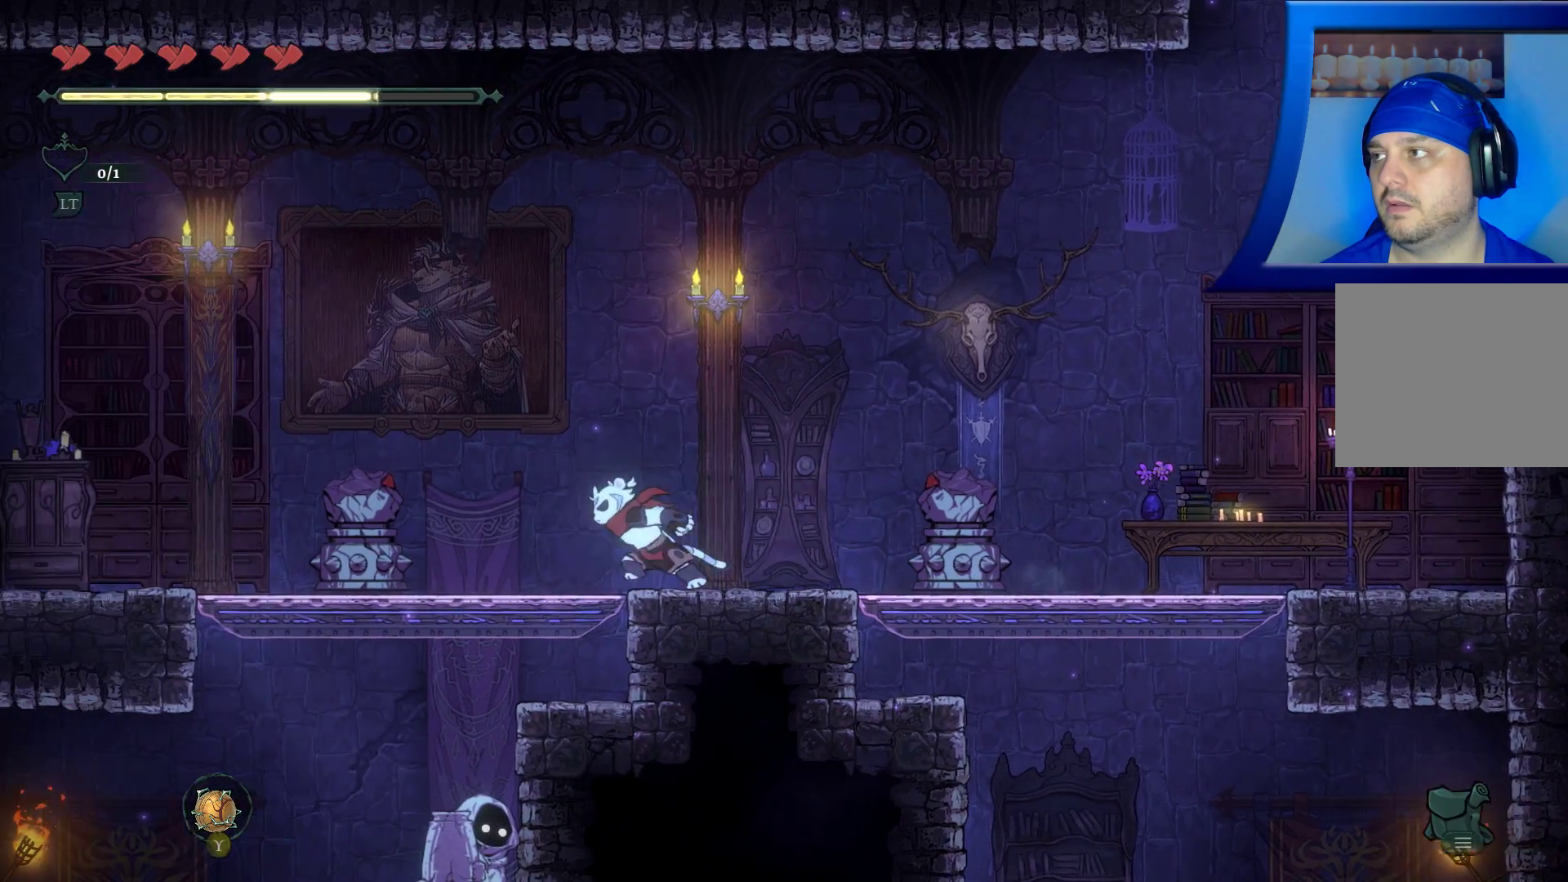
{"buttons": [], "left_stick": "left", "right_stick": "center", "events": []}
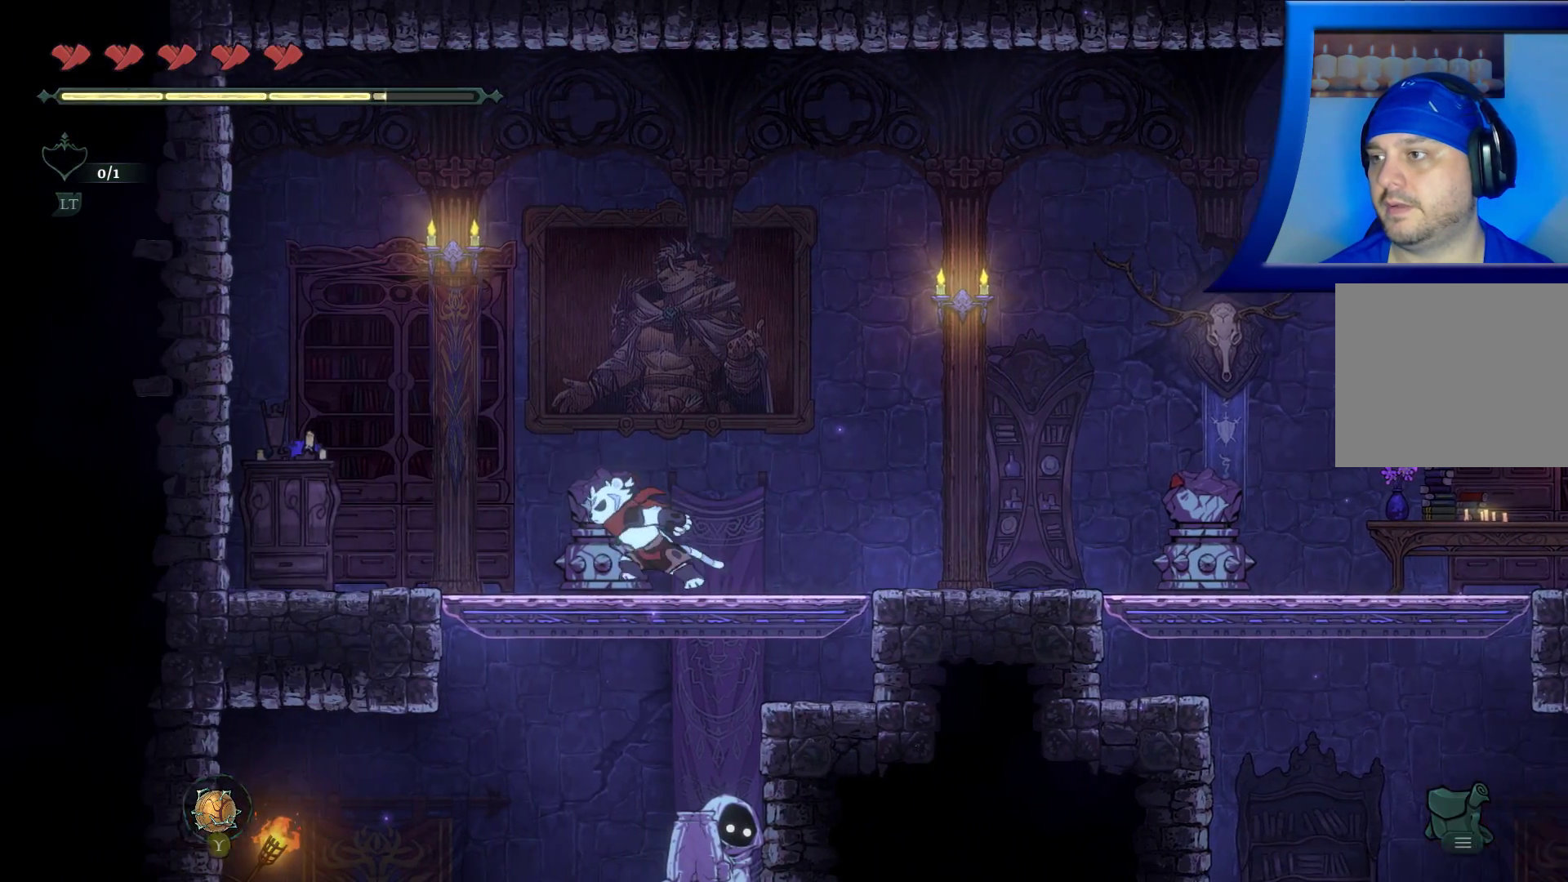
{"buttons": [], "left_stick": "down", "right_stick": "center", "events": [[200, "left_stick", "down-left"], [333, "left_stick", "down"], [350, "A", "down"], [483, "A", "up"]]}
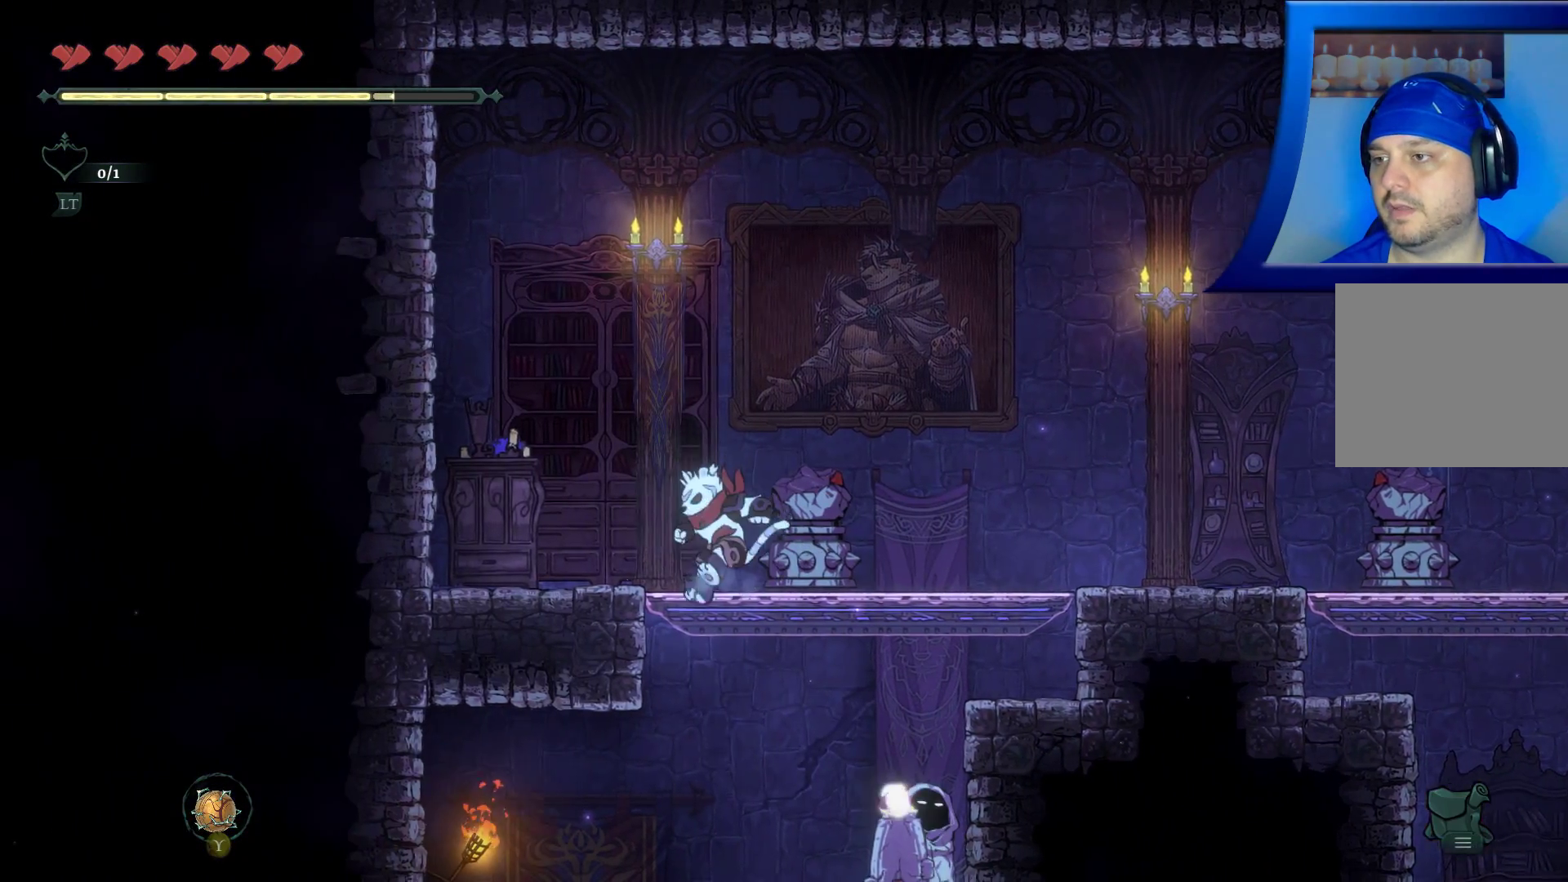
{"buttons": ["X"], "left_stick": "center", "right_stick": "center", "events": [[267, "X", "down"], [267, "left_stick", "center"], [417, "X", "up"], [500, "X", "down"]]}
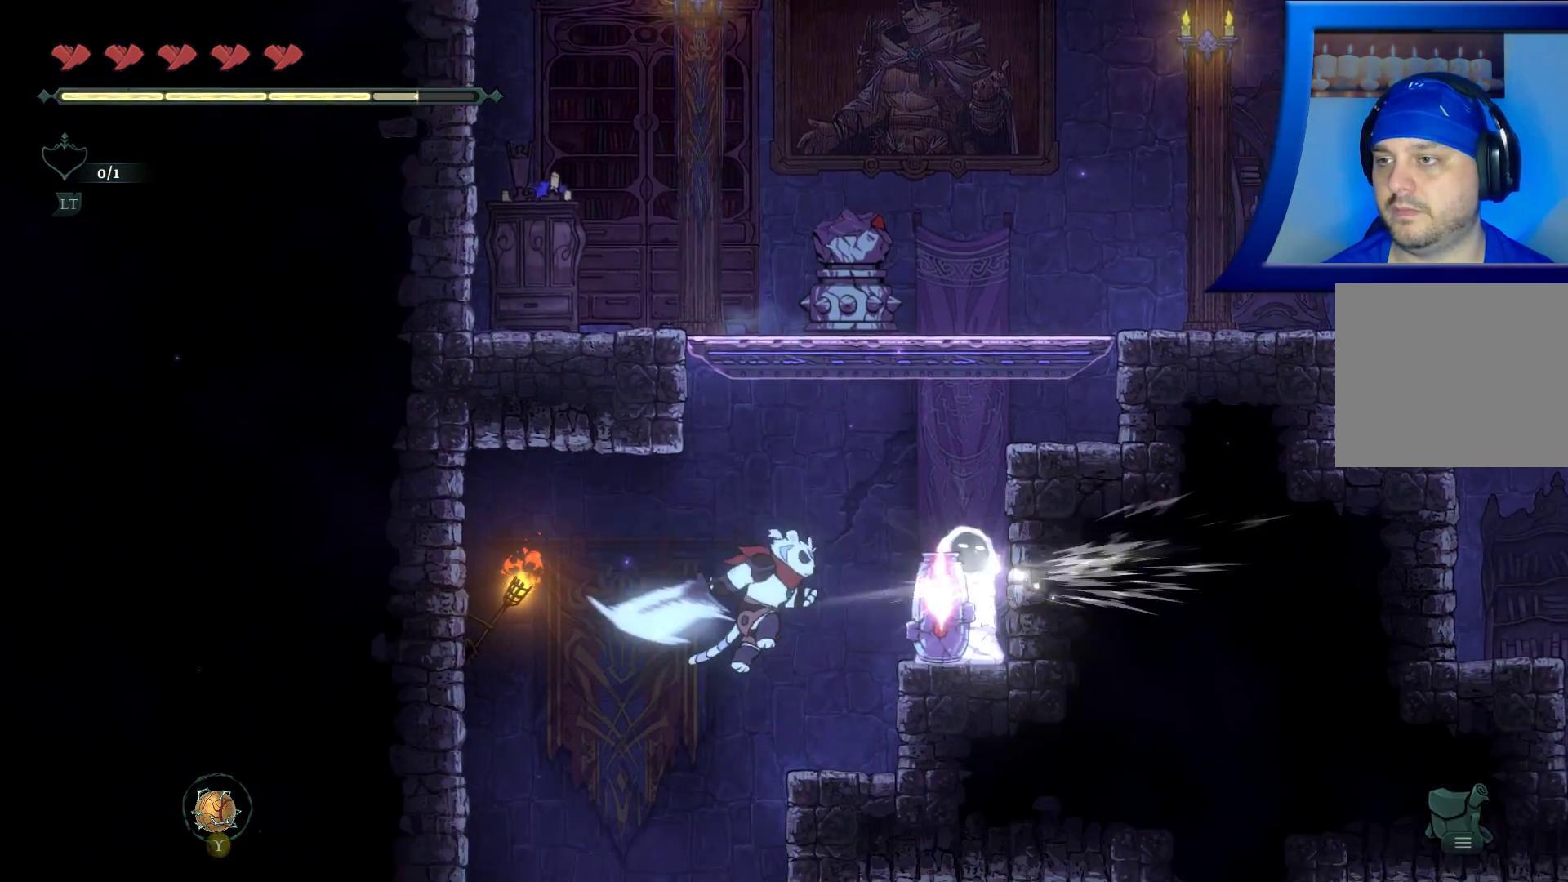
{"buttons": [], "left_stick": "center", "right_stick": "center", "events": [[167, "X", "up"], [200, "X", "down"], [367, "X", "up"]]}
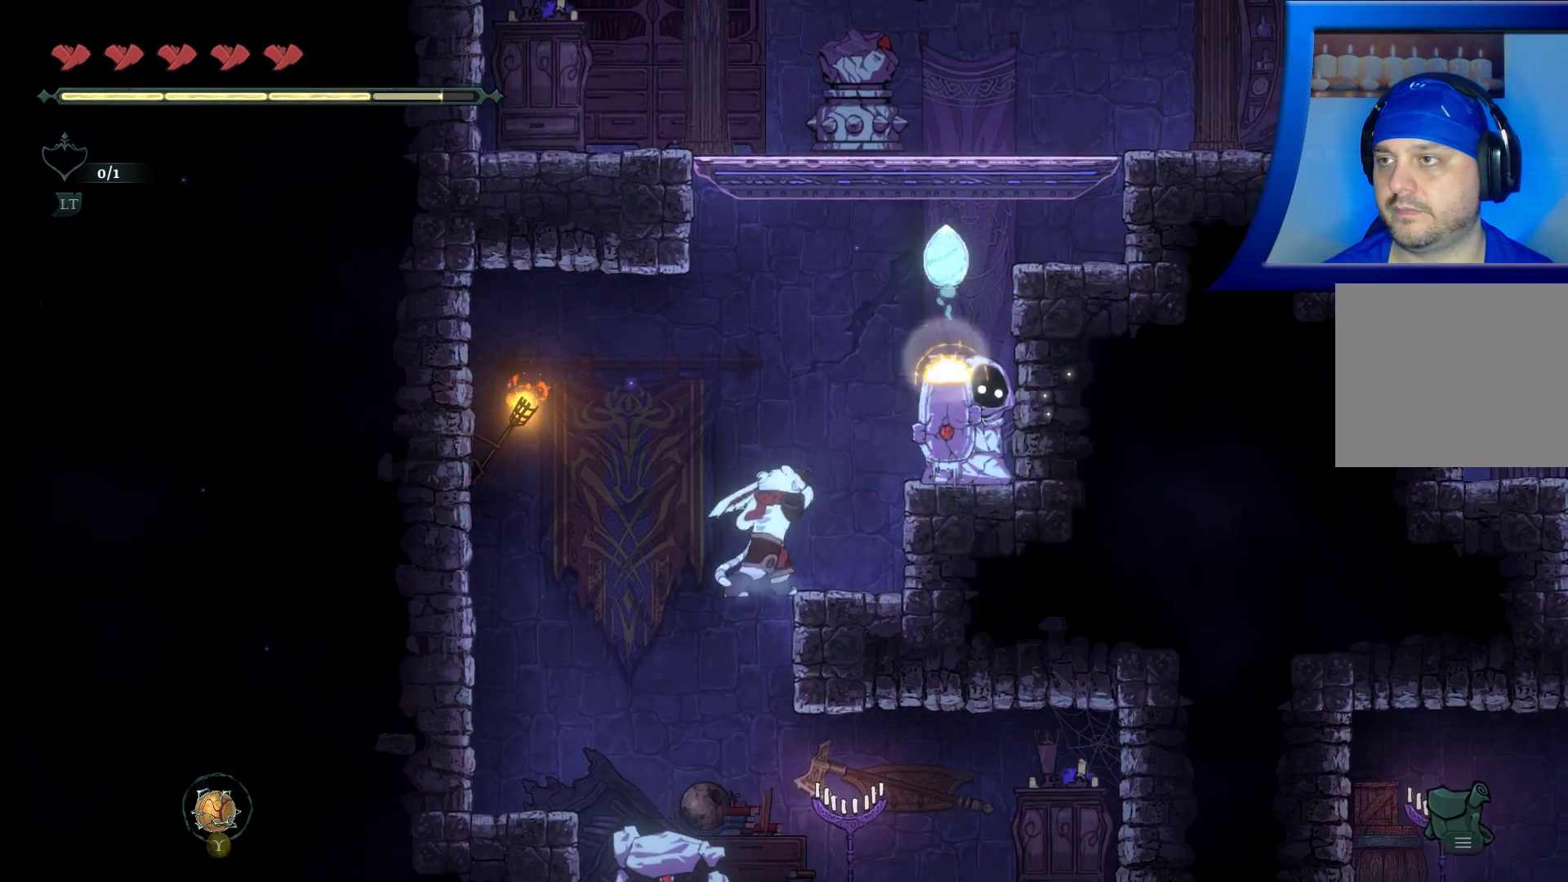
{"buttons": [], "left_stick": "center", "right_stick": "center", "events": [[67, "X", "down"], [200, "X", "up"], [283, "X", "down"], [417, "X", "up"]]}
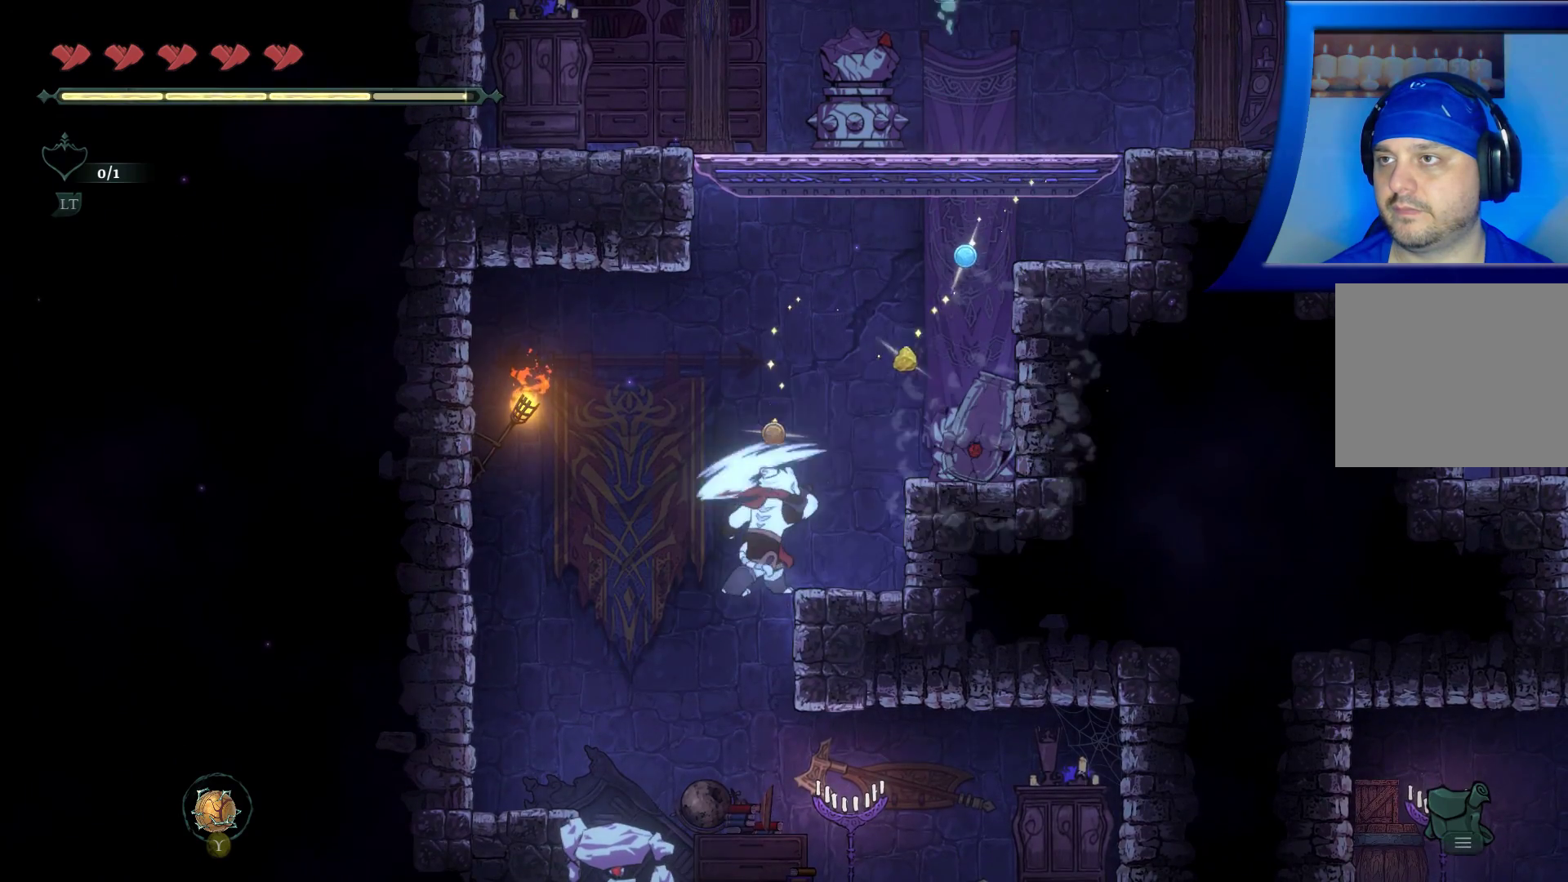
{"buttons": [], "left_stick": "center", "right_stick": "center", "events": [[33, "X", "down"], [183, "X", "up"]]}